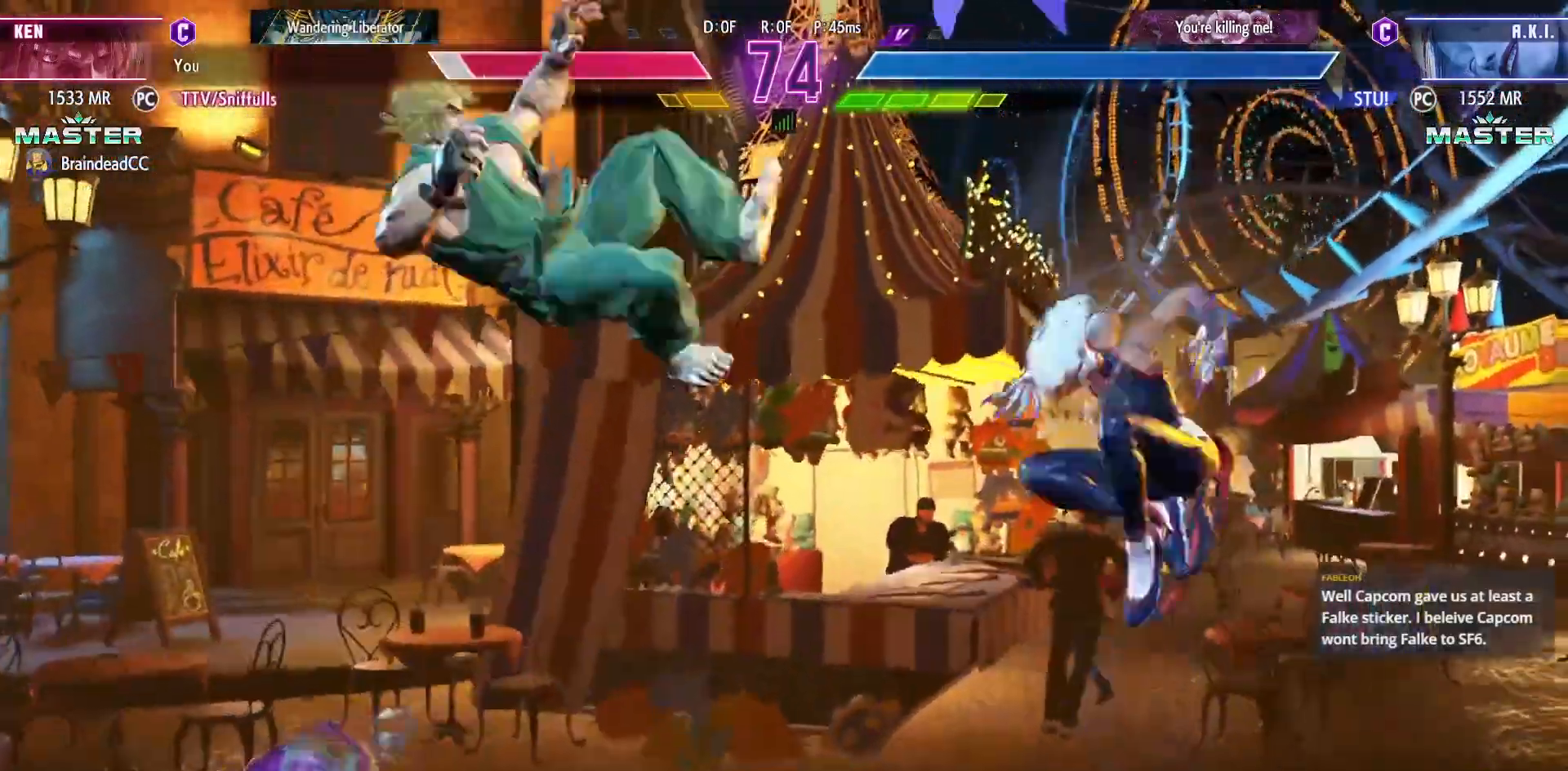
Gameplay with a controller (arcade stick); each line is a JSON object with the inputs held at the frame after it. "events" lists button and stick changes between this image and that frame as [ms after this image, input, new state], when the widget could be followed in between. Not read: L3 R3.
{"buttons": ["SQUARE", "DPAD_LEFT"], "events": [[217, "DPAD_LEFT", "up"], [233, "DPAD_DOWN", "up"], [233, "DPAD_RIGHT", "down"], [367, "DPAD_RIGHT", "up"], [383, "DPAD_LEFT", "down"], [417, "SQUARE", "down"]]}
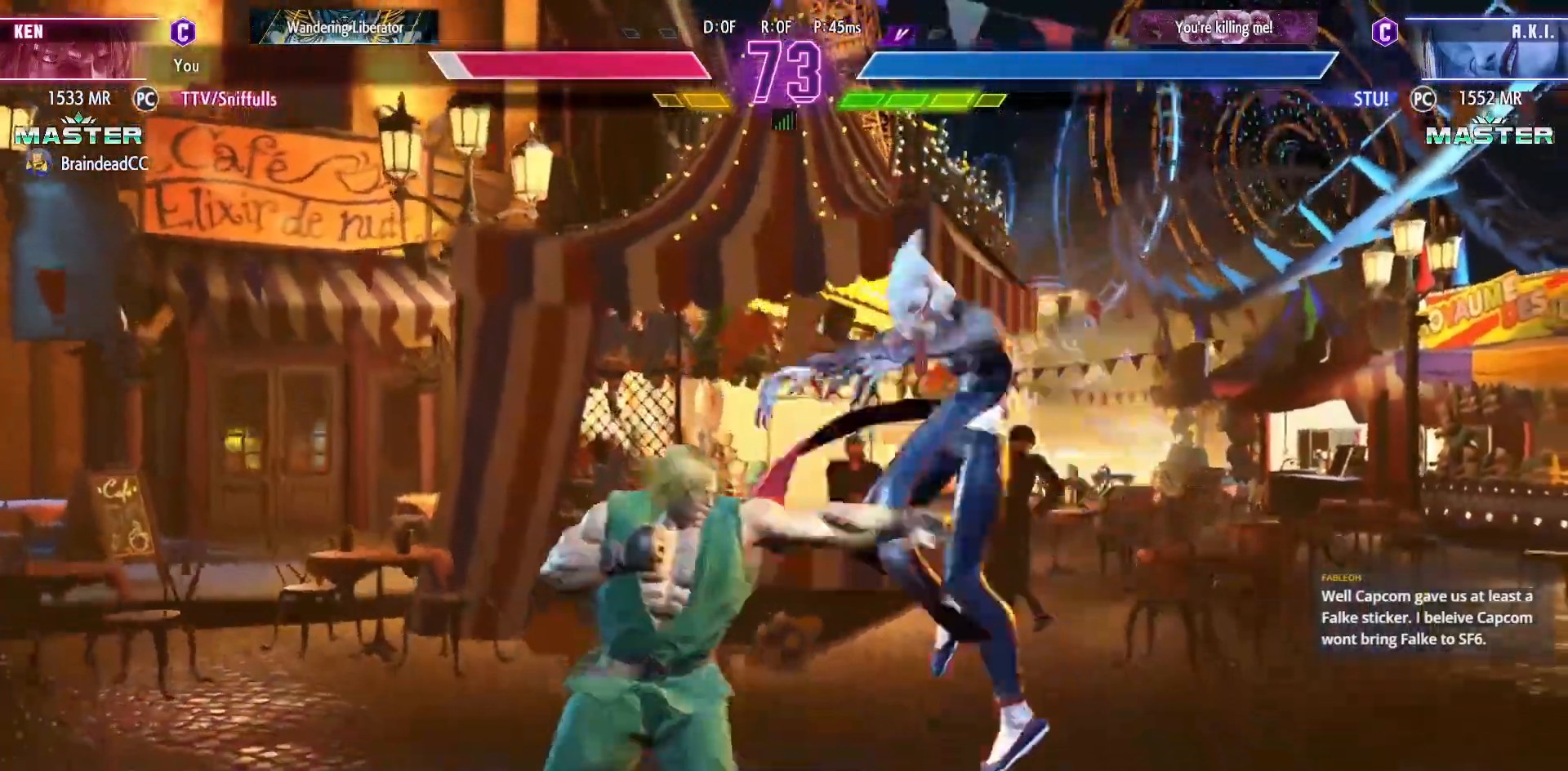
{"buttons": ["DPAD_RIGHT"], "events": [[17, "SQUARE", "up"], [67, "DPAD_DOWN", "down"], [283, "DPAD_LEFT", "up"], [450, "DPAD_RIGHT", "down"], [467, "DPAD_DOWN", "up"]]}
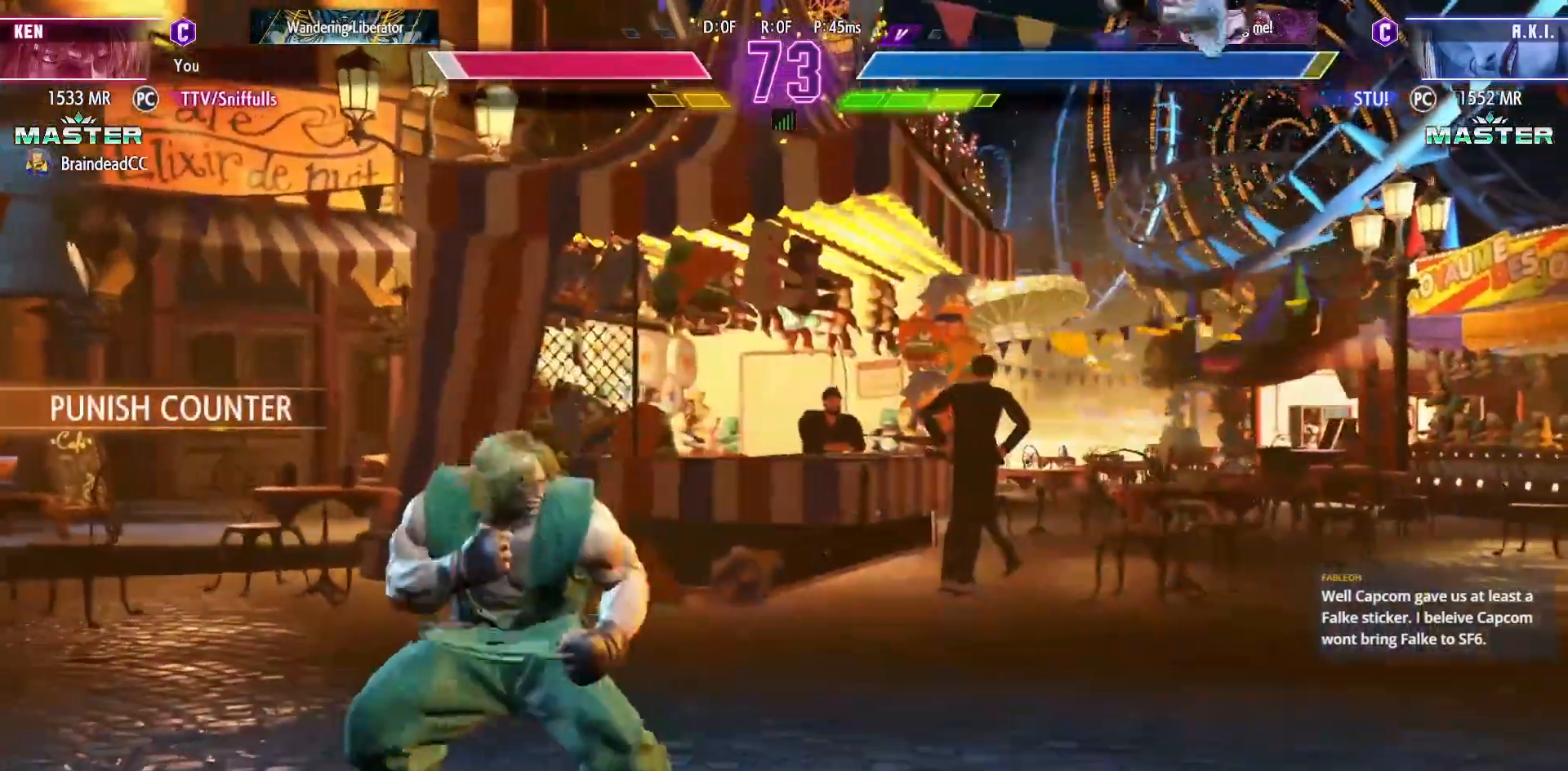
{"buttons": ["DPAD_DOWN", "DPAD_LEFT"], "events": [[200, "CIRCLE", "down"], [217, "DPAD_RIGHT", "up"], [317, "DPAD_LEFT", "down"], [333, "CIRCLE", "up"], [333, "DPAD_DOWN", "down"]]}
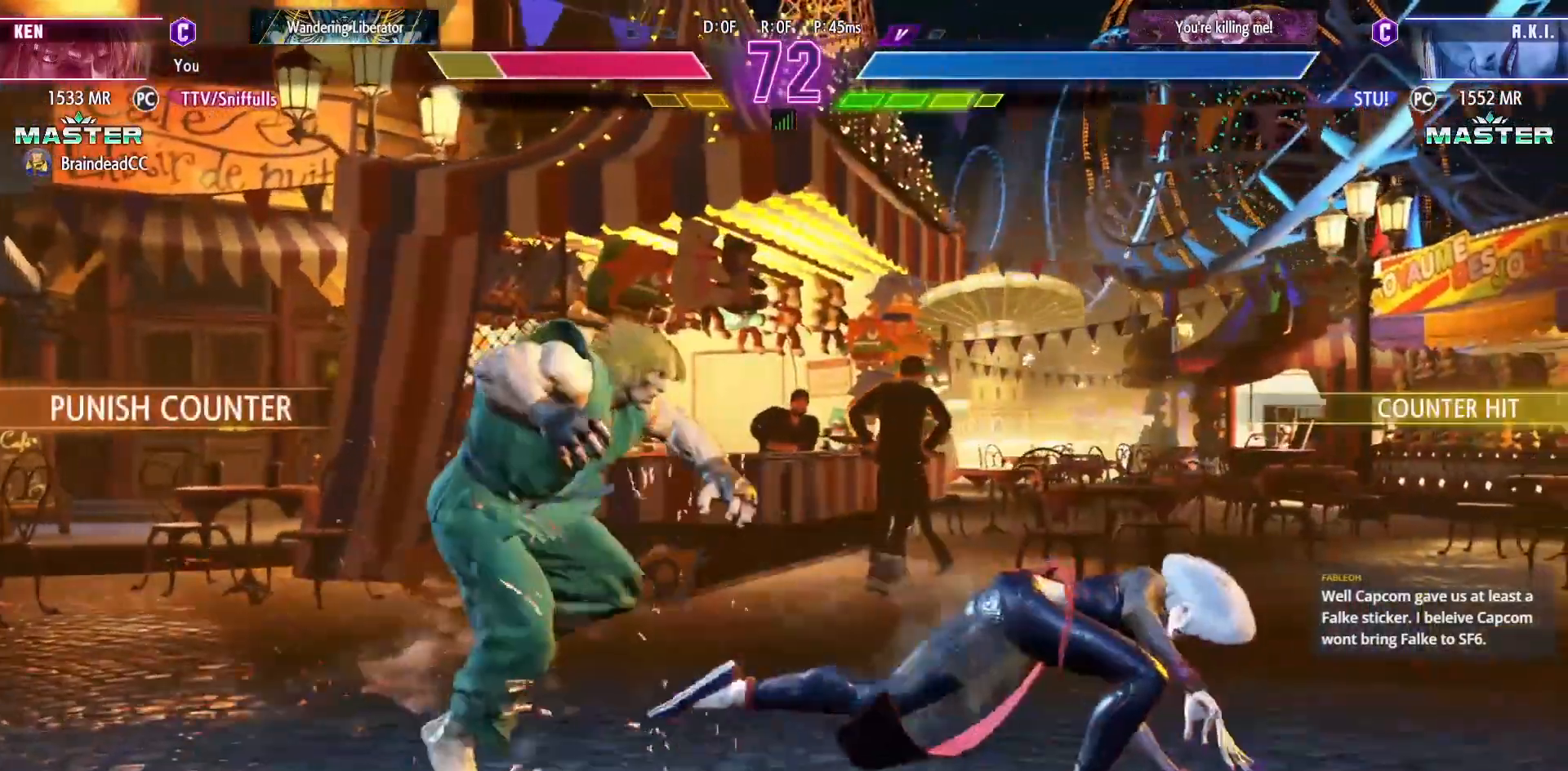
{"buttons": ["DPAD_UP", "DPAD_RIGHT"], "events": [[333, "DPAD_LEFT", "up"], [333, "DPAD_RIGHT", "down"], [350, "DPAD_DOWN", "up"], [367, "DPAD_UP", "down"]]}
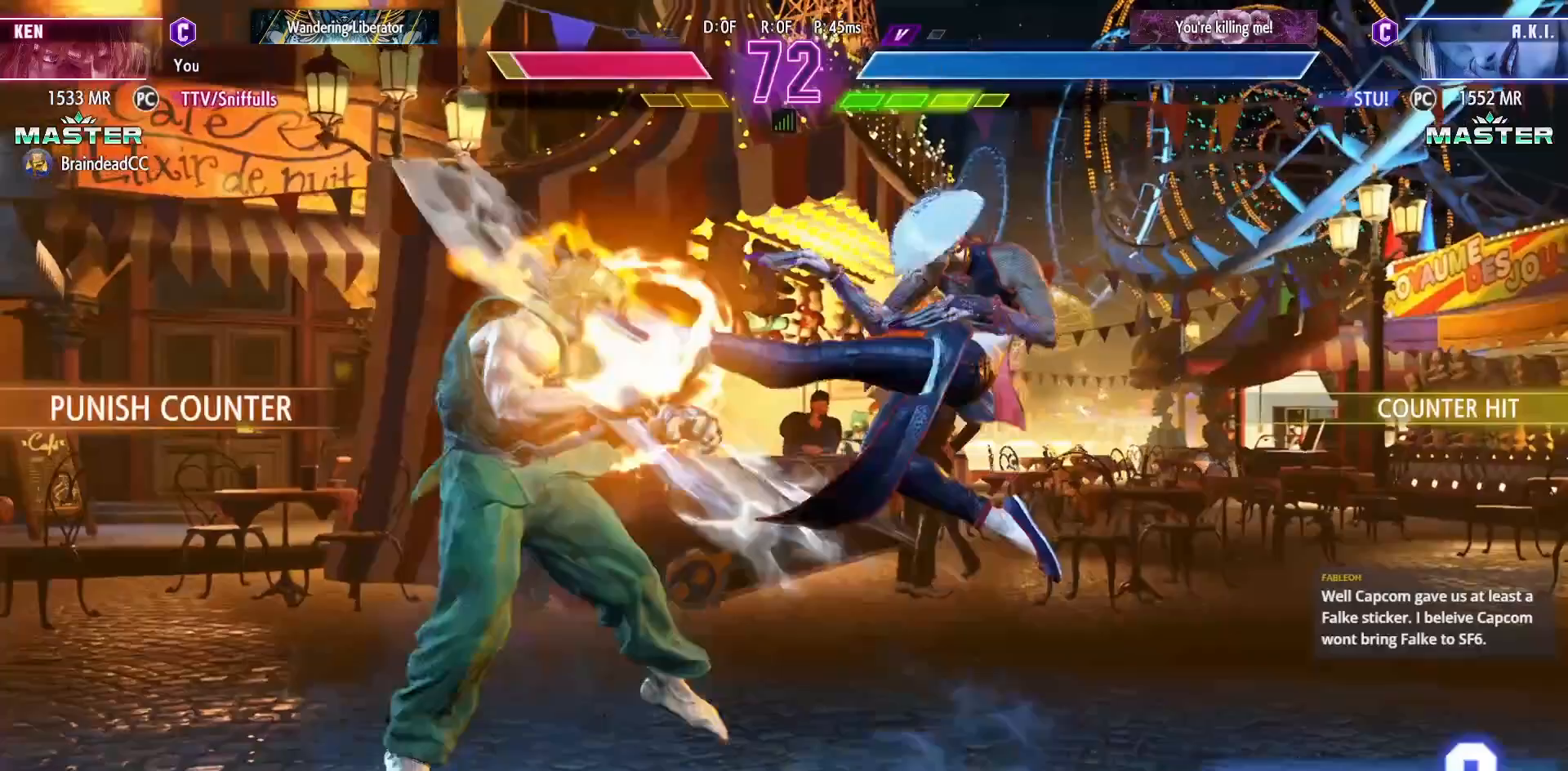
{"buttons": ["DPAD_DOWN", "DPAD_LEFT"], "events": [[83, "DPAD_UP", "up"], [117, "DPAD_RIGHT", "up"], [150, "CROSS", "down"], [200, "CROSS", "up"], [300, "DPAD_LEFT", "down"], [317, "DPAD_DOWN", "down"]]}
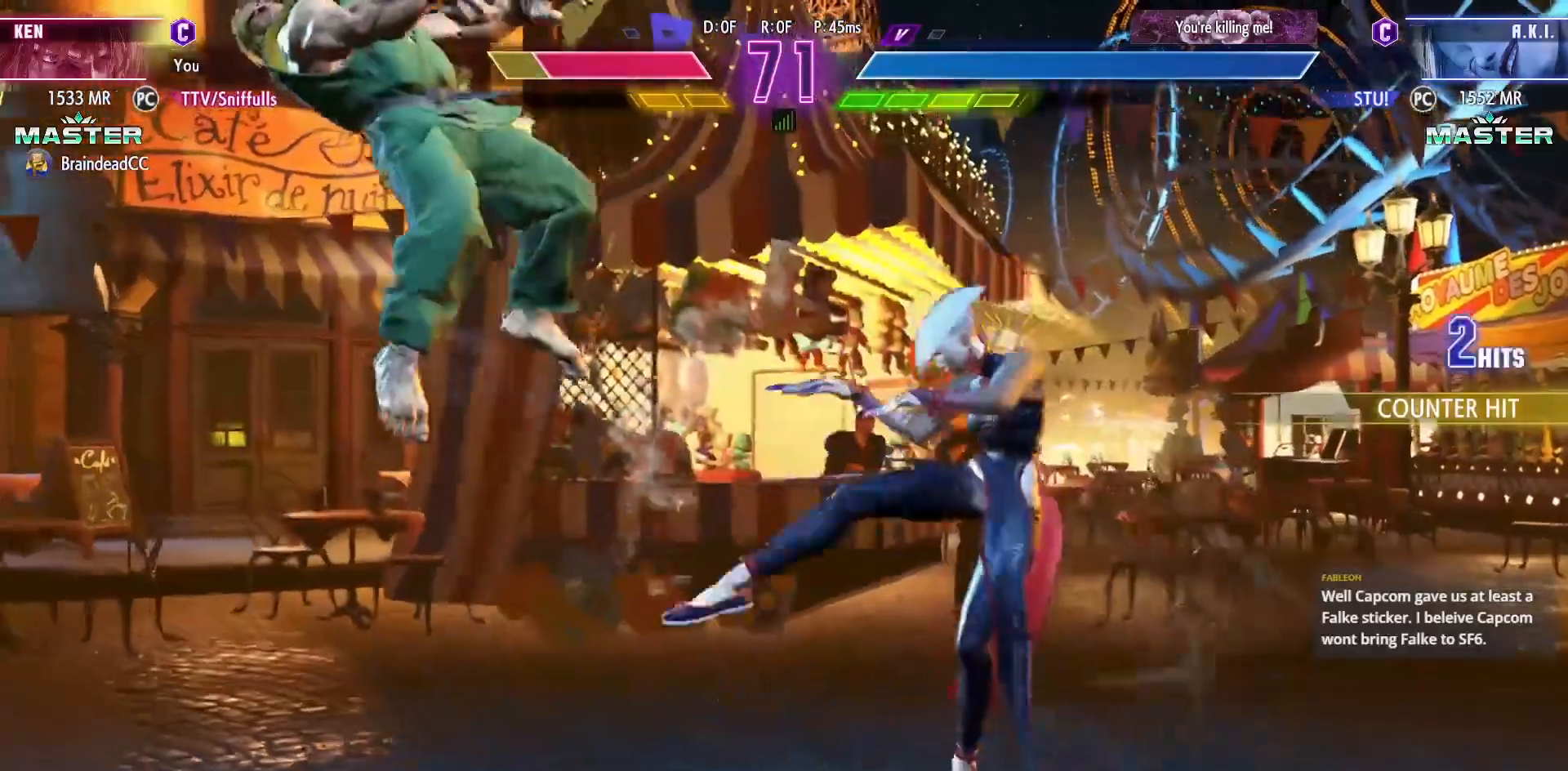
{"buttons": ["DPAD_LEFT"], "events": [[133, "R1", "down"], [133, "SQUARE", "down"], [133, "TRIANGLE", "down"], [200, "SQUARE", "up"], [217, "TRIANGLE", "up"], [233, "R1", "up"], [300, "R1", "down"], [300, "SQUARE", "down"], [300, "TRIANGLE", "down"], [400, "R1", "up"], [400, "SQUARE", "up"], [400, "TRIANGLE", "up"], [483, "DPAD_DOWN", "up"]]}
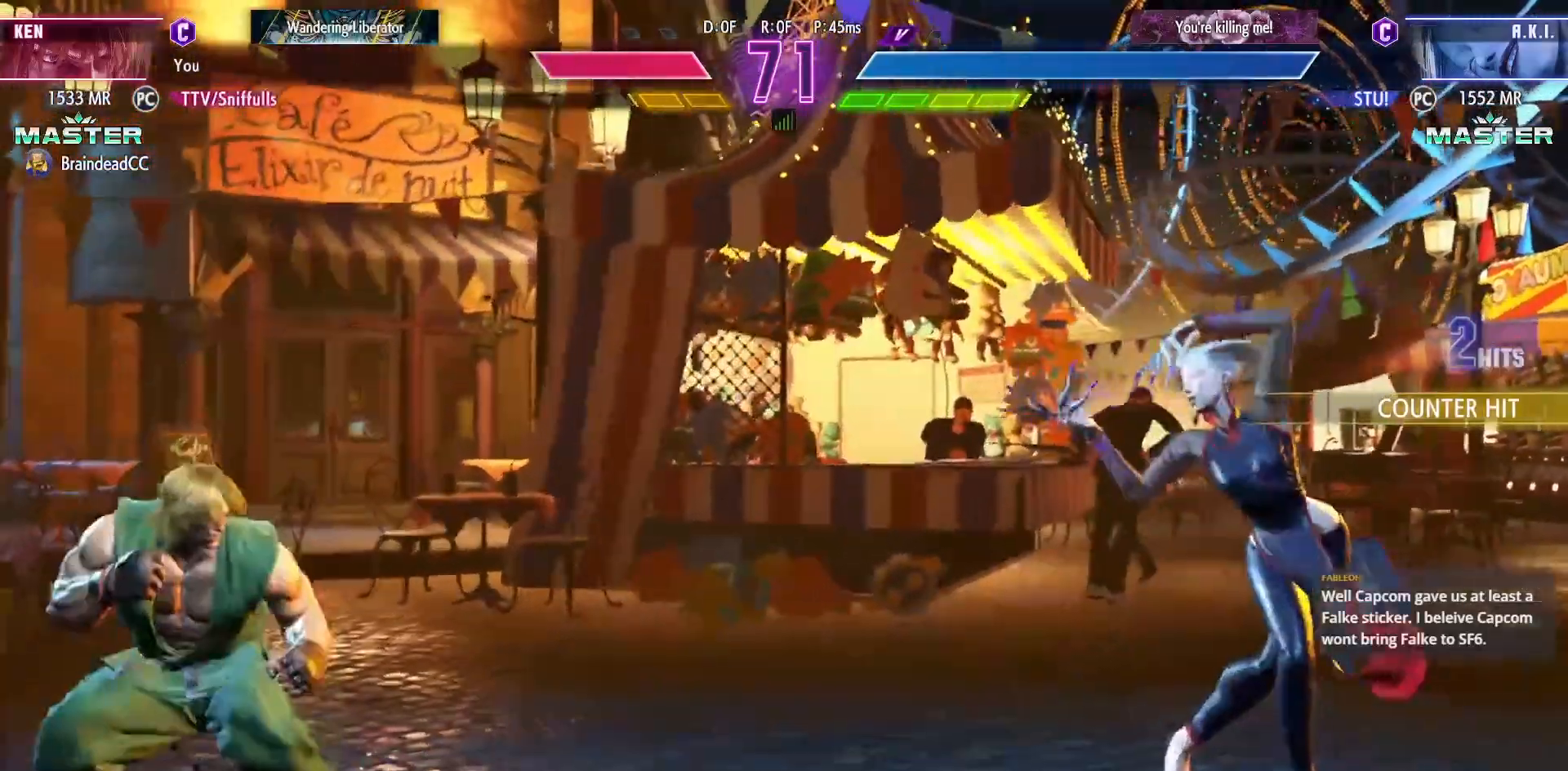
{"buttons": ["DPAD_LEFT"], "events": []}
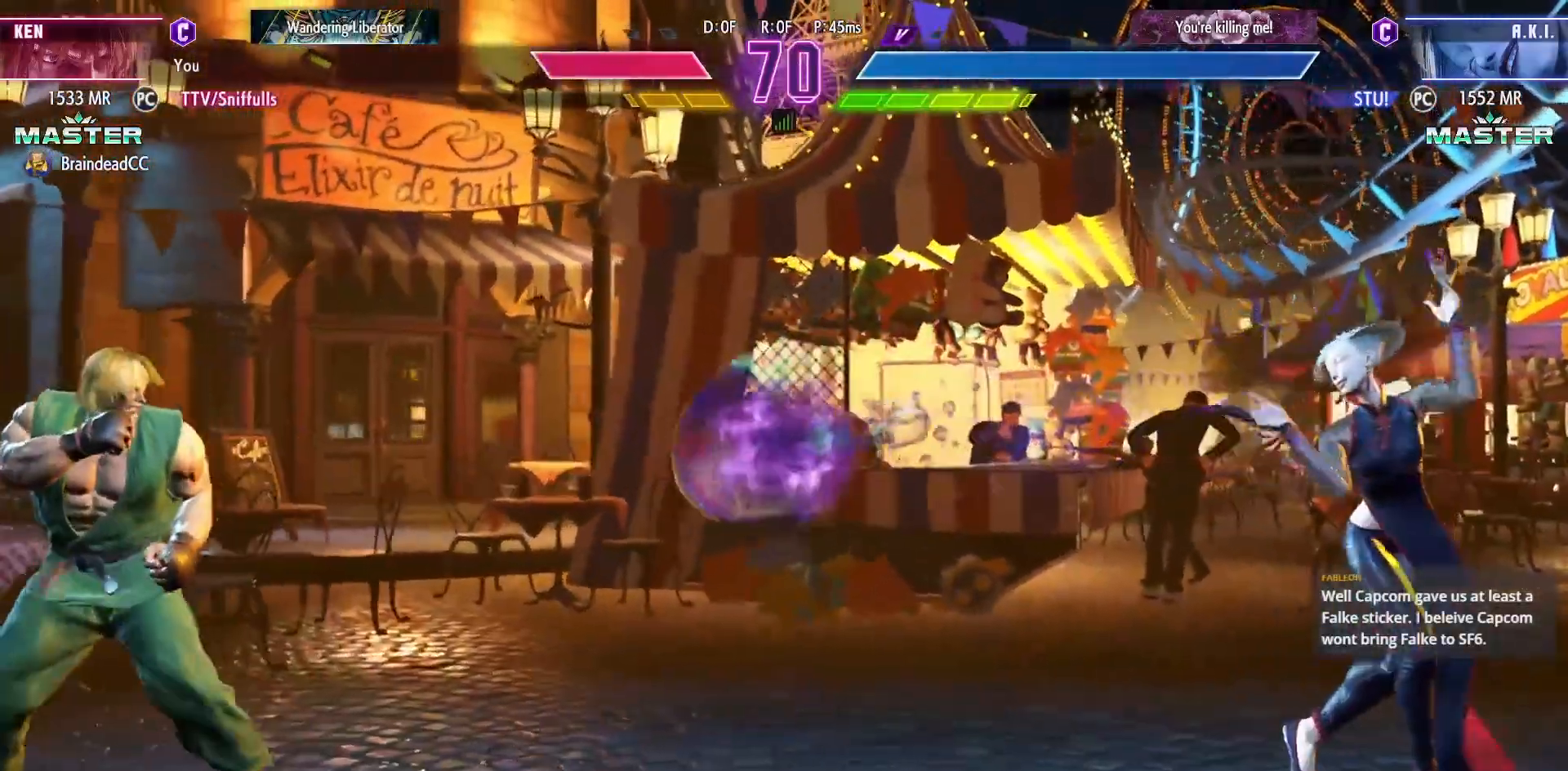
{"buttons": [], "events": [[83, "DPAD_DOWN", "down"], [83, "DPAD_LEFT", "up"], [167, "DPAD_RIGHT", "down"], [200, "R1", "down"], [217, "DPAD_DOWN", "up"], [217, "TRIANGLE", "down"], [300, "DPAD_RIGHT", "up"], [300, "TRIANGLE", "up"], [317, "R1", "up"]]}
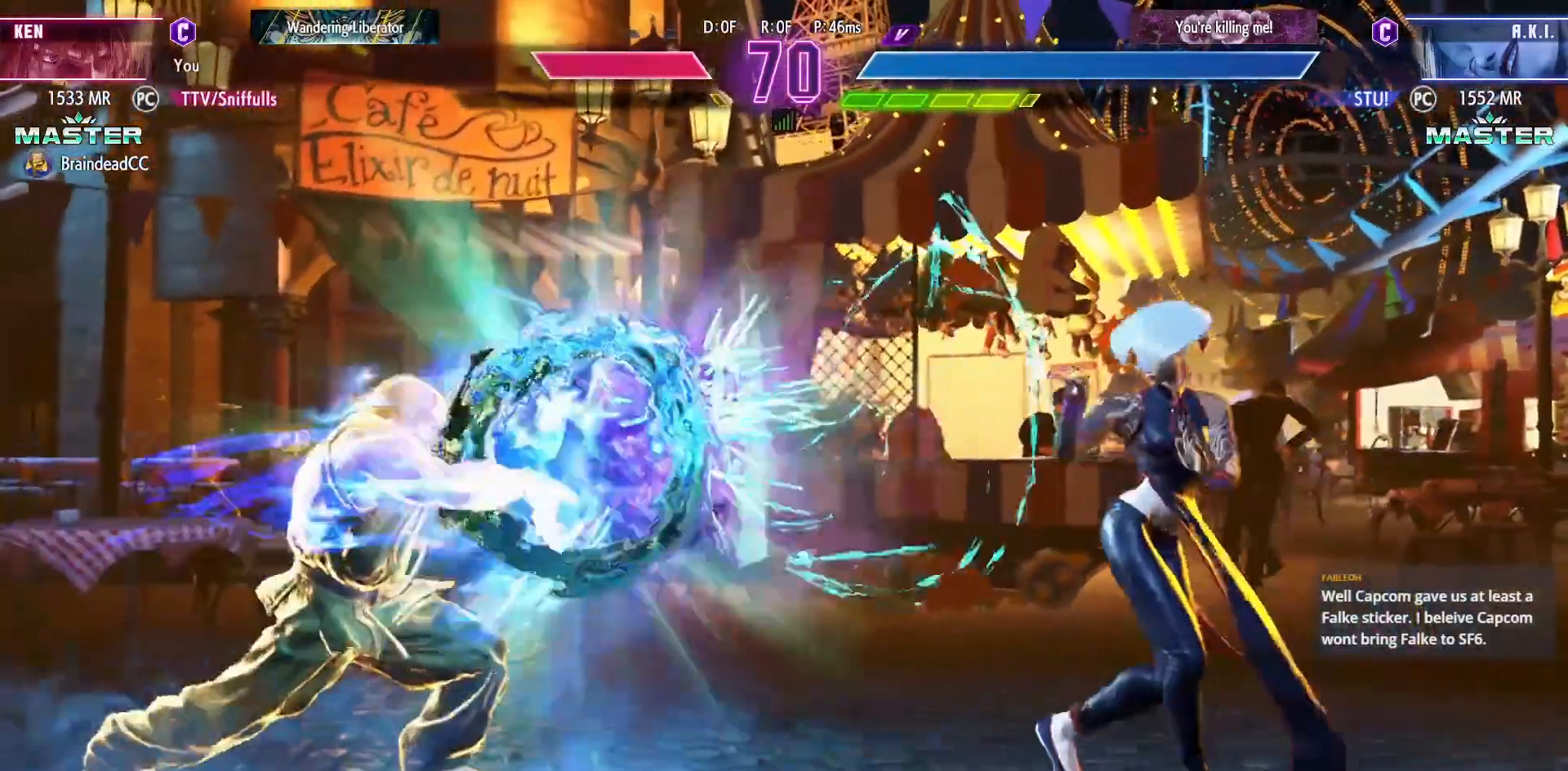
{"buttons": [], "events": [[383, "CIRCLE", "down"], [383, "CROSS", "down"], [483, "CIRCLE", "up"], [483, "CROSS", "up"]]}
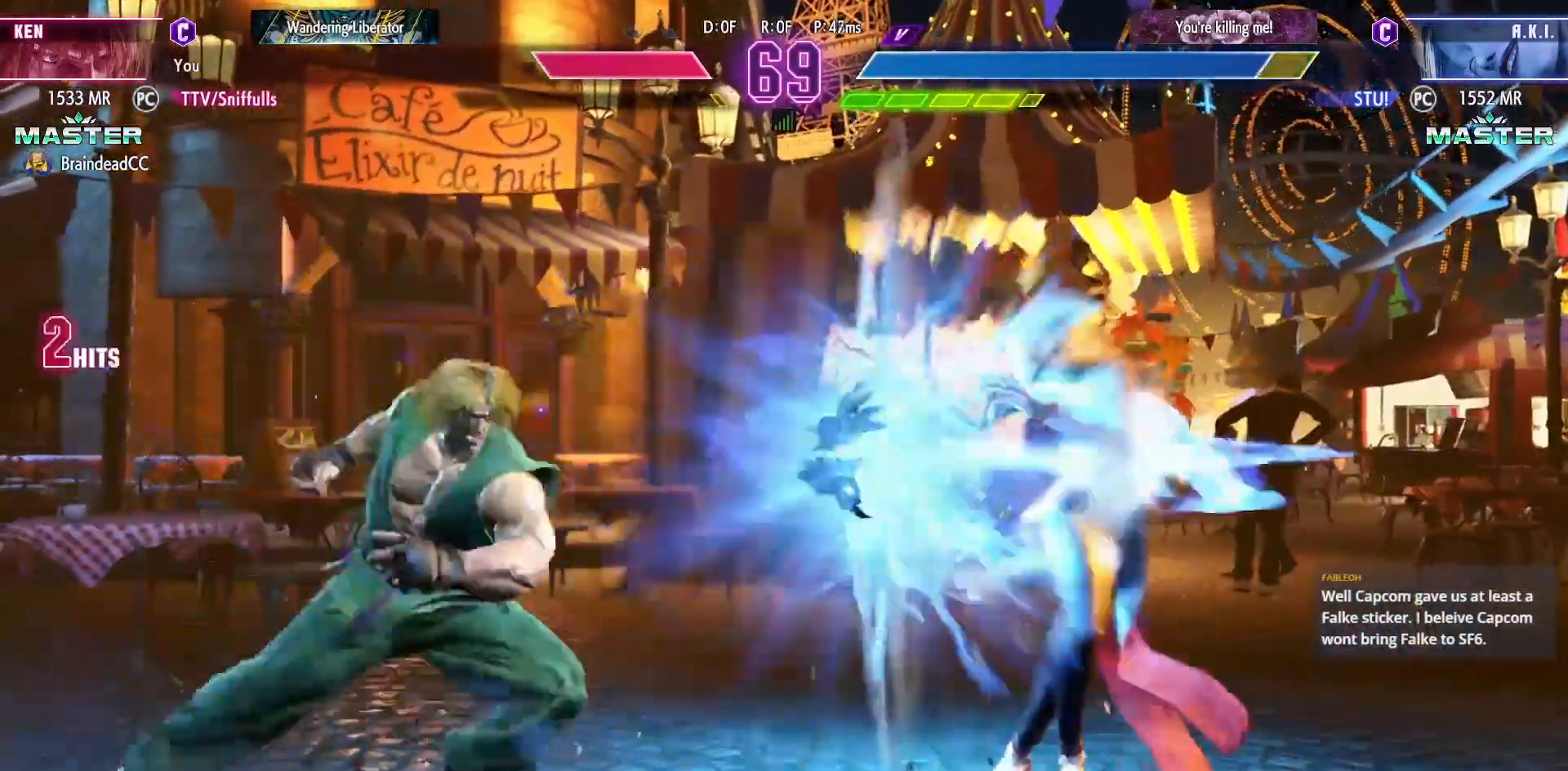
{"buttons": [], "events": [[150, "R2", "down"], [267, "R2", "up"]]}
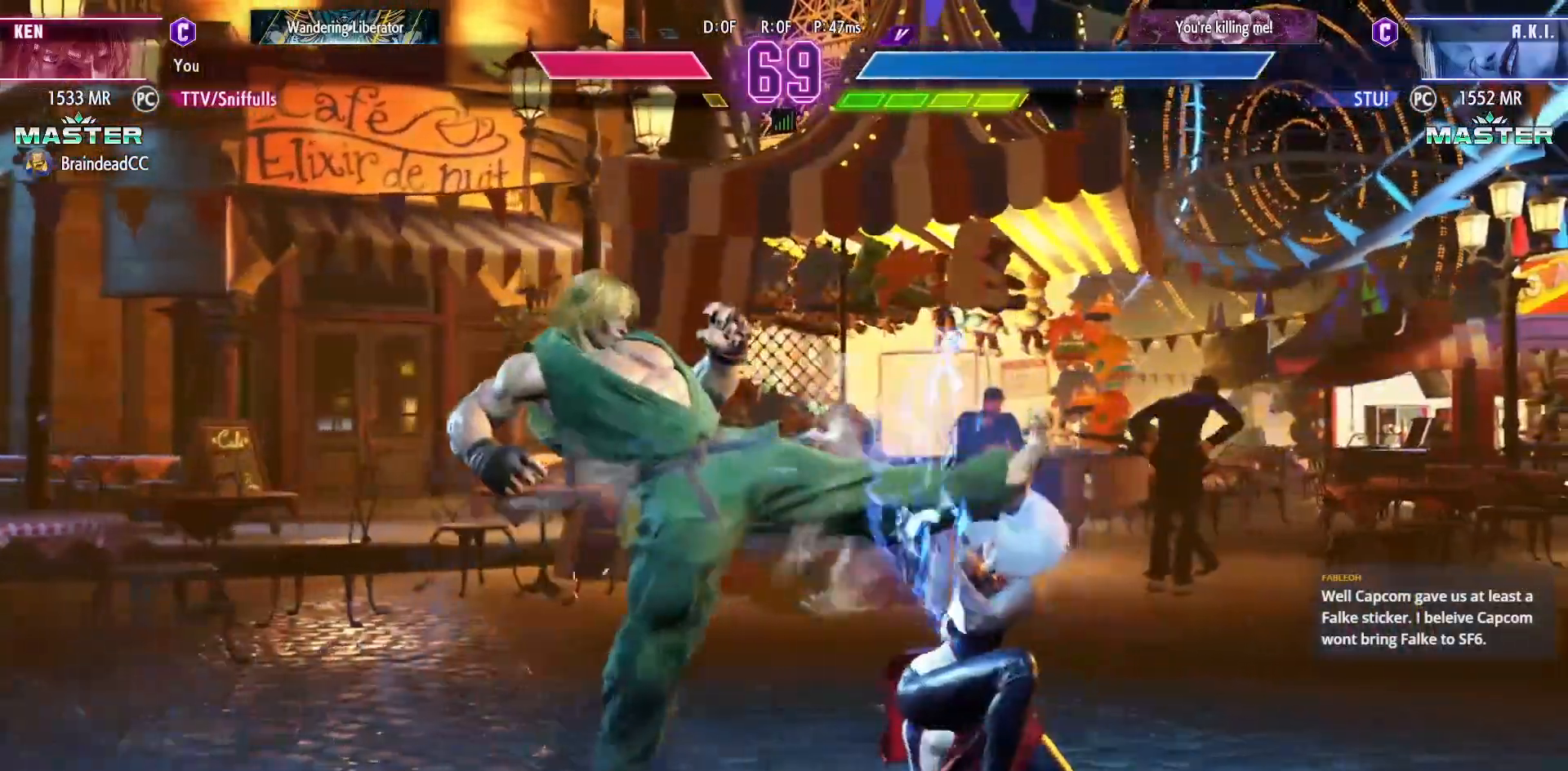
{"buttons": ["DPAD_DOWN", "DPAD_LEFT"], "events": [[150, "DPAD_DOWN", "down"], [167, "DPAD_LEFT", "down"]]}
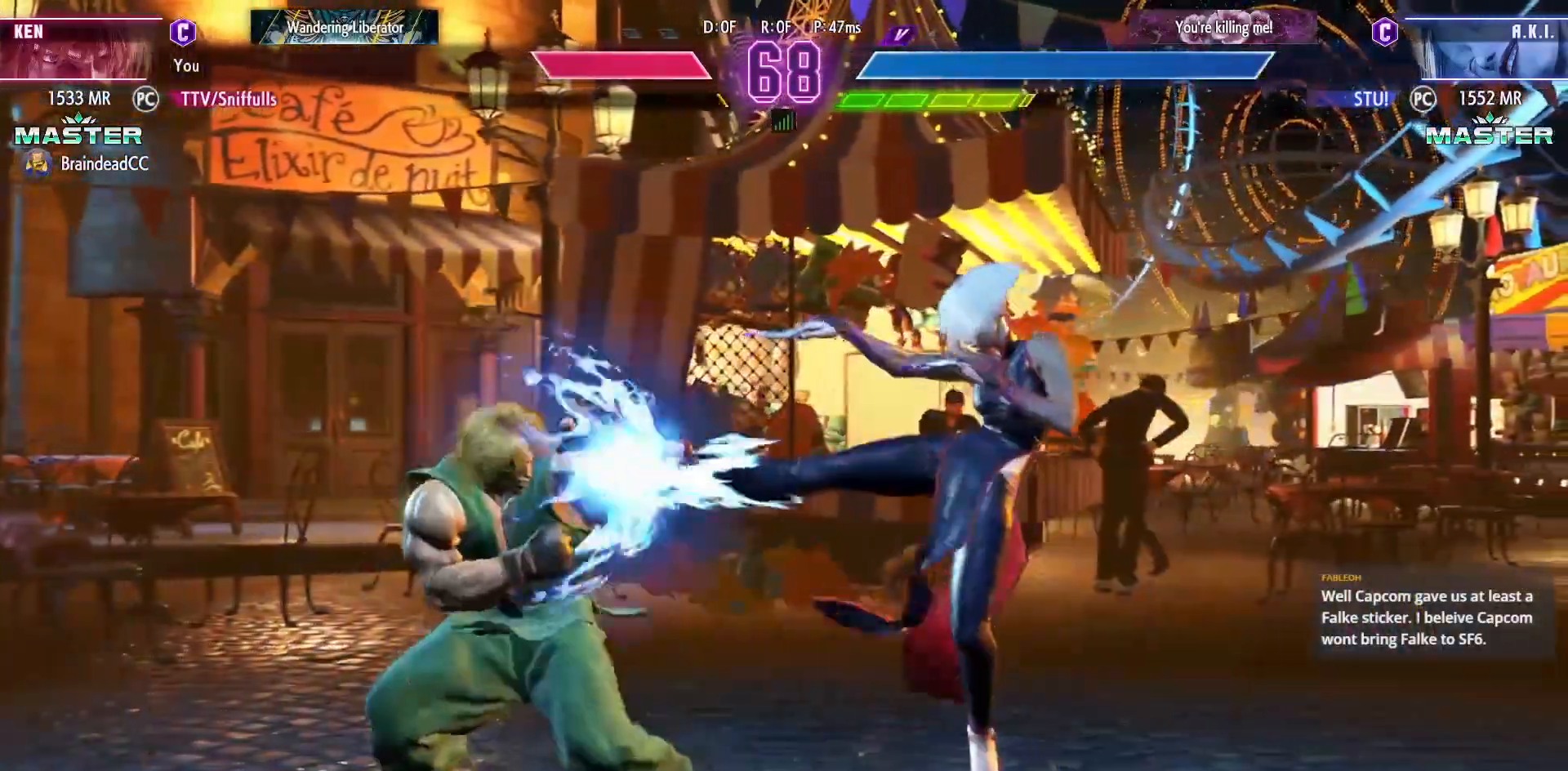
{"buttons": ["DPAD_RIGHT"], "events": [[433, "DPAD_DOWN", "up"], [433, "DPAD_LEFT", "up"], [450, "DPAD_RIGHT", "down"]]}
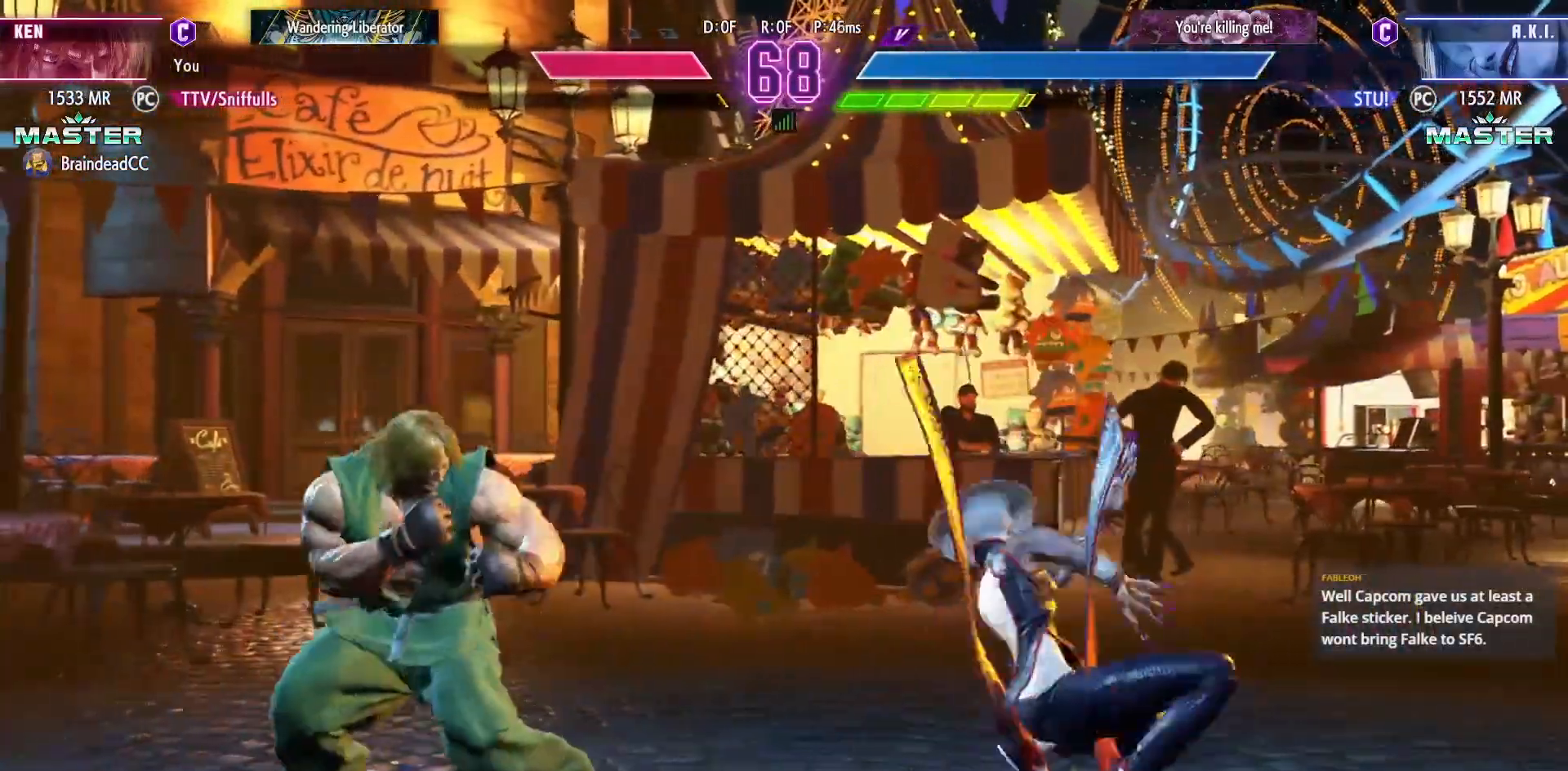
{"buttons": ["DPAD_DOWN", "DPAD_LEFT"], "events": [[17, "DPAD_UP", "down"], [250, "DPAD_RIGHT", "up"], [250, "DPAD_UP", "up"], [450, "DPAD_DOWN", "down"], [467, "DPAD_LEFT", "down"]]}
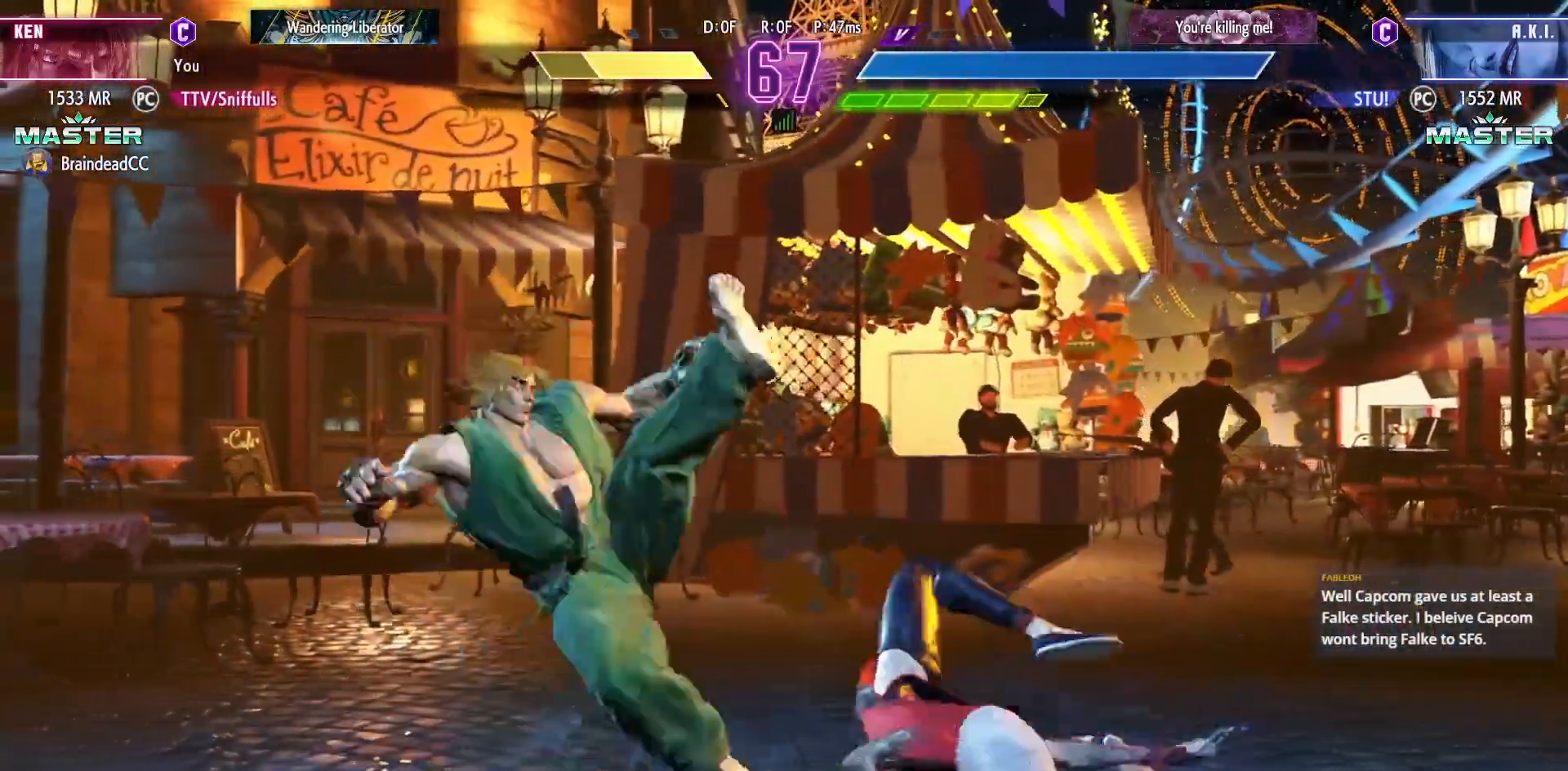
{"buttons": ["DPAD_DOWN", "DPAD_LEFT"], "events": [[33, "R1", "down"], [33, "TRIANGLE", "down"], [50, "SQUARE", "down"], [133, "SQUARE", "up"], [150, "TRIANGLE", "up"], [167, "R1", "up"]]}
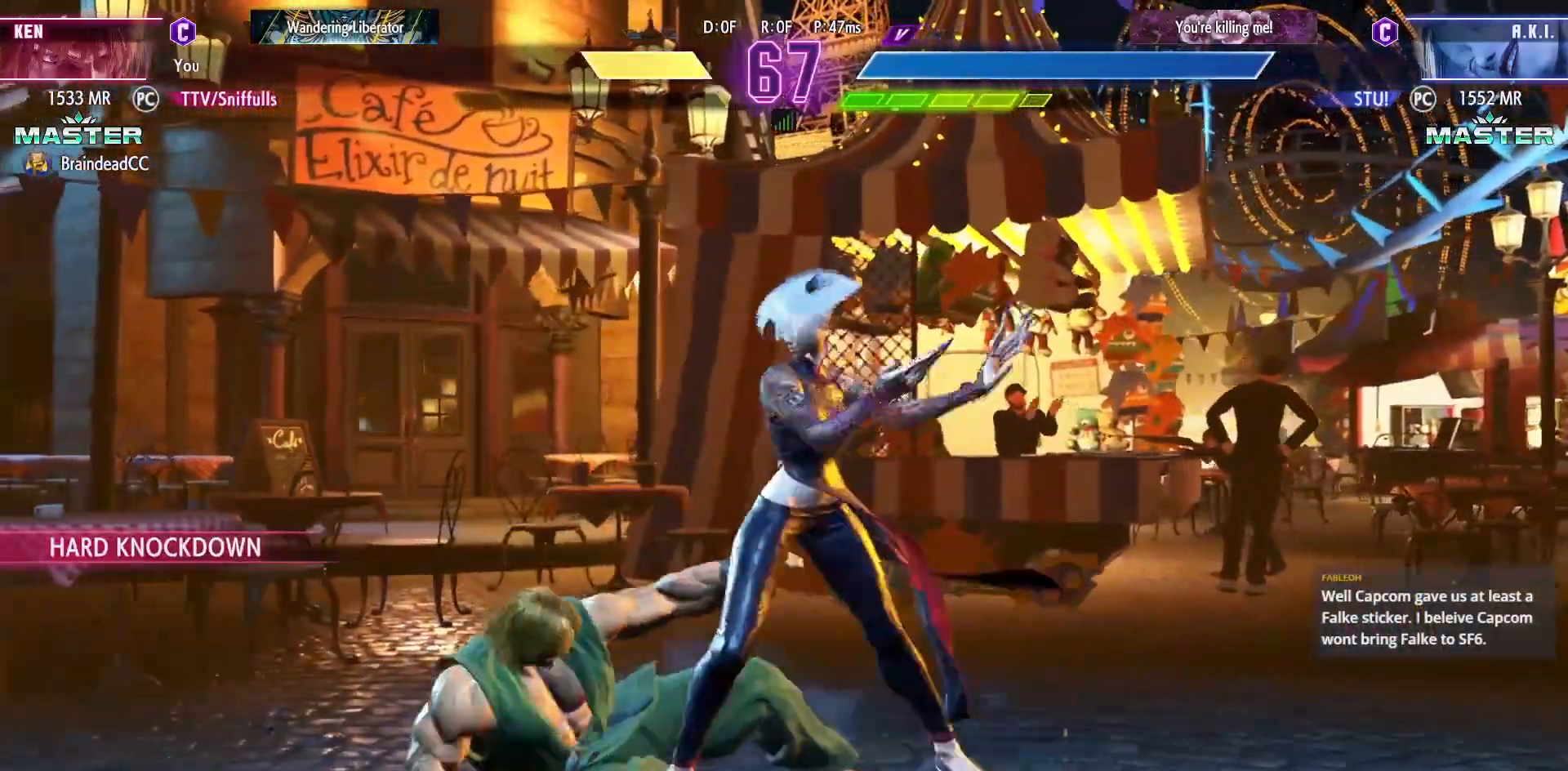
{"buttons": ["SQUARE", "DPAD_DOWN", "DPAD_LEFT"], "events": [[383, "SQUARE", "down"]]}
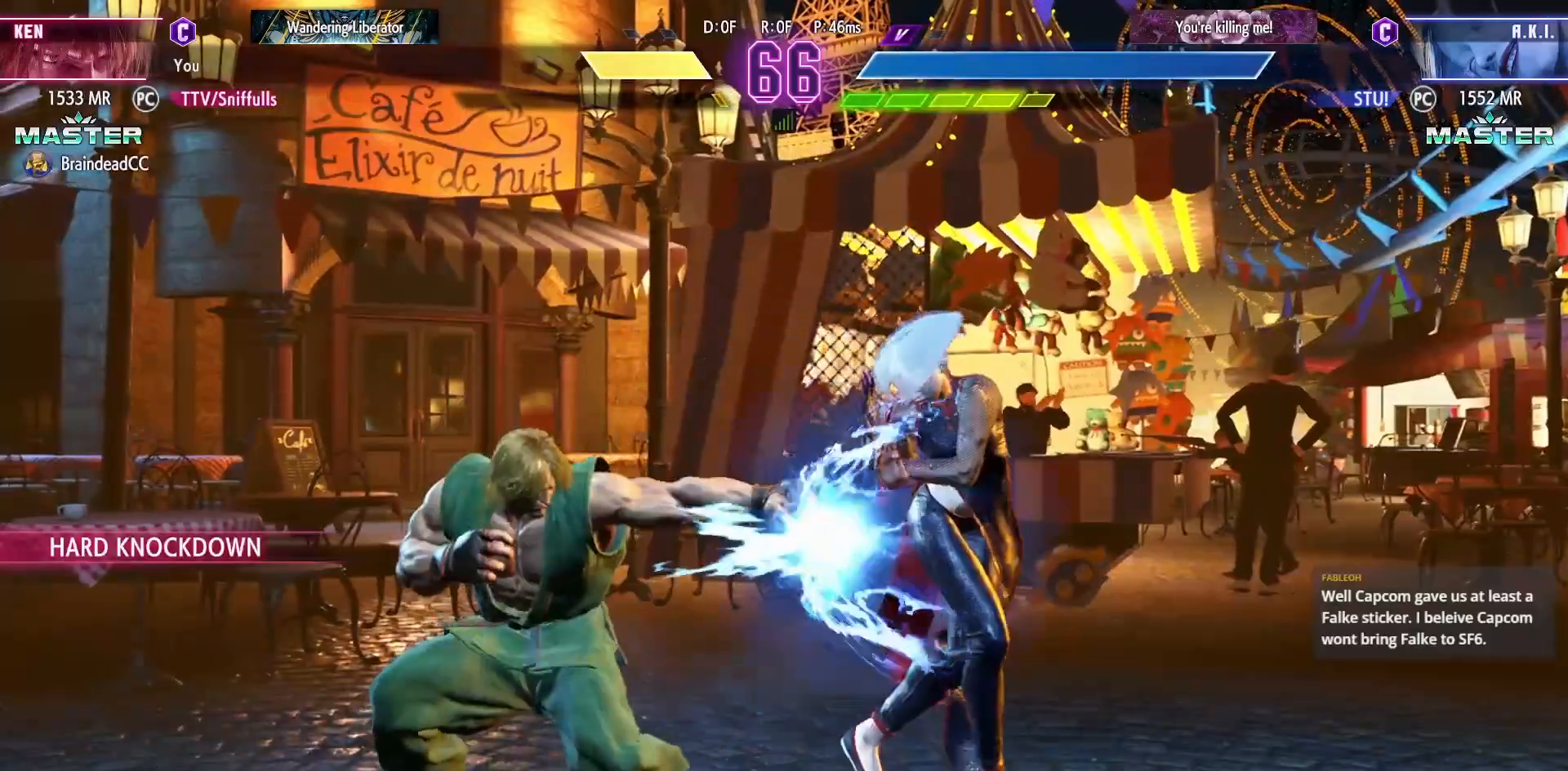
{"buttons": ["DPAD_LEFT"], "events": [[17, "SQUARE", "up"], [250, "CIRCLE", "down"], [267, "DPAD_LEFT", "up"], [367, "CIRCLE", "up"], [400, "DPAD_LEFT", "down"], [450, "DPAD_DOWN", "up"]]}
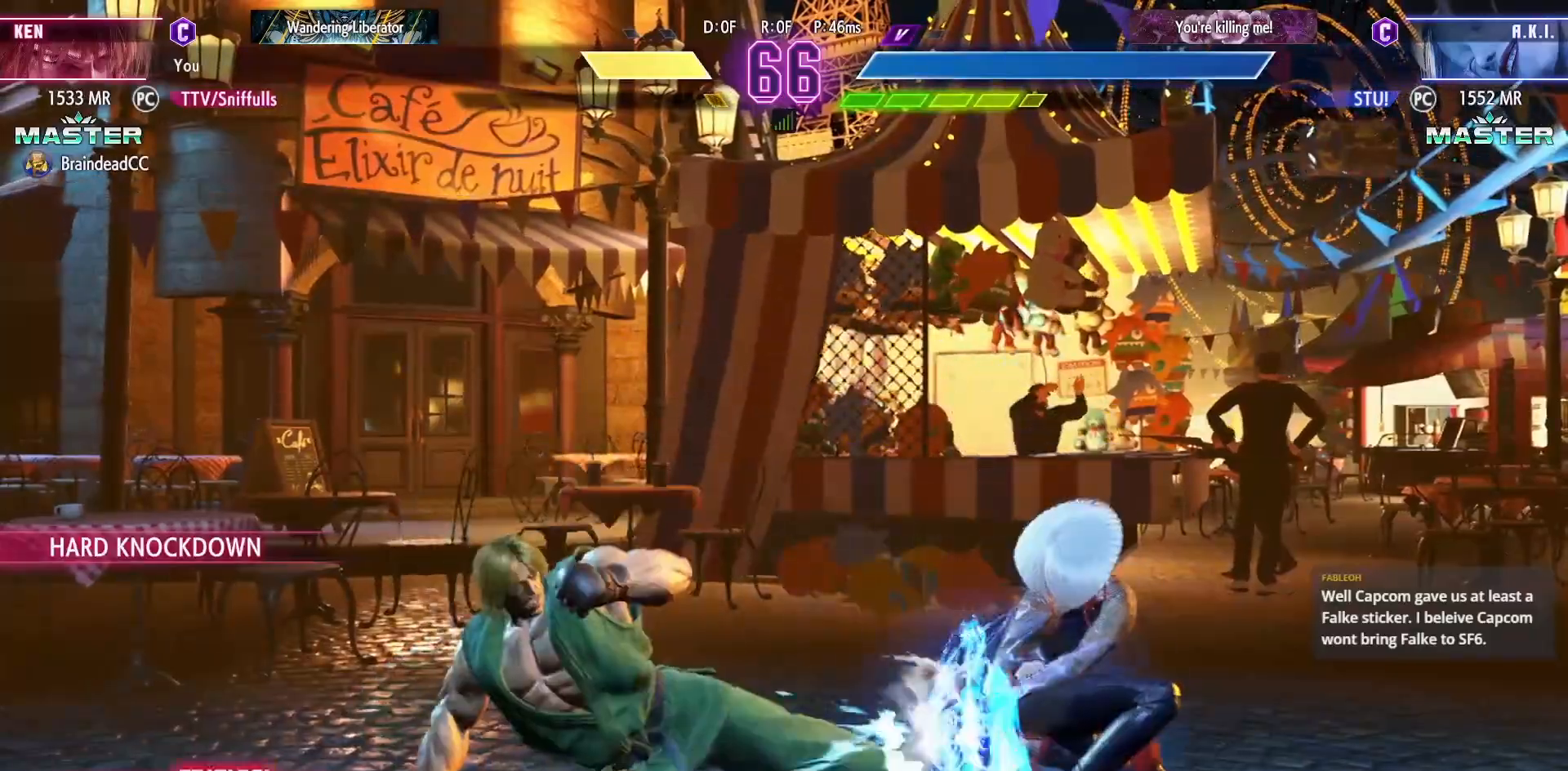
{"buttons": ["DPAD_DOWN", "DPAD_LEFT"], "events": [[17, "CROSS", "down"], [83, "CROSS", "up"], [250, "DPAD_DOWN", "down"]]}
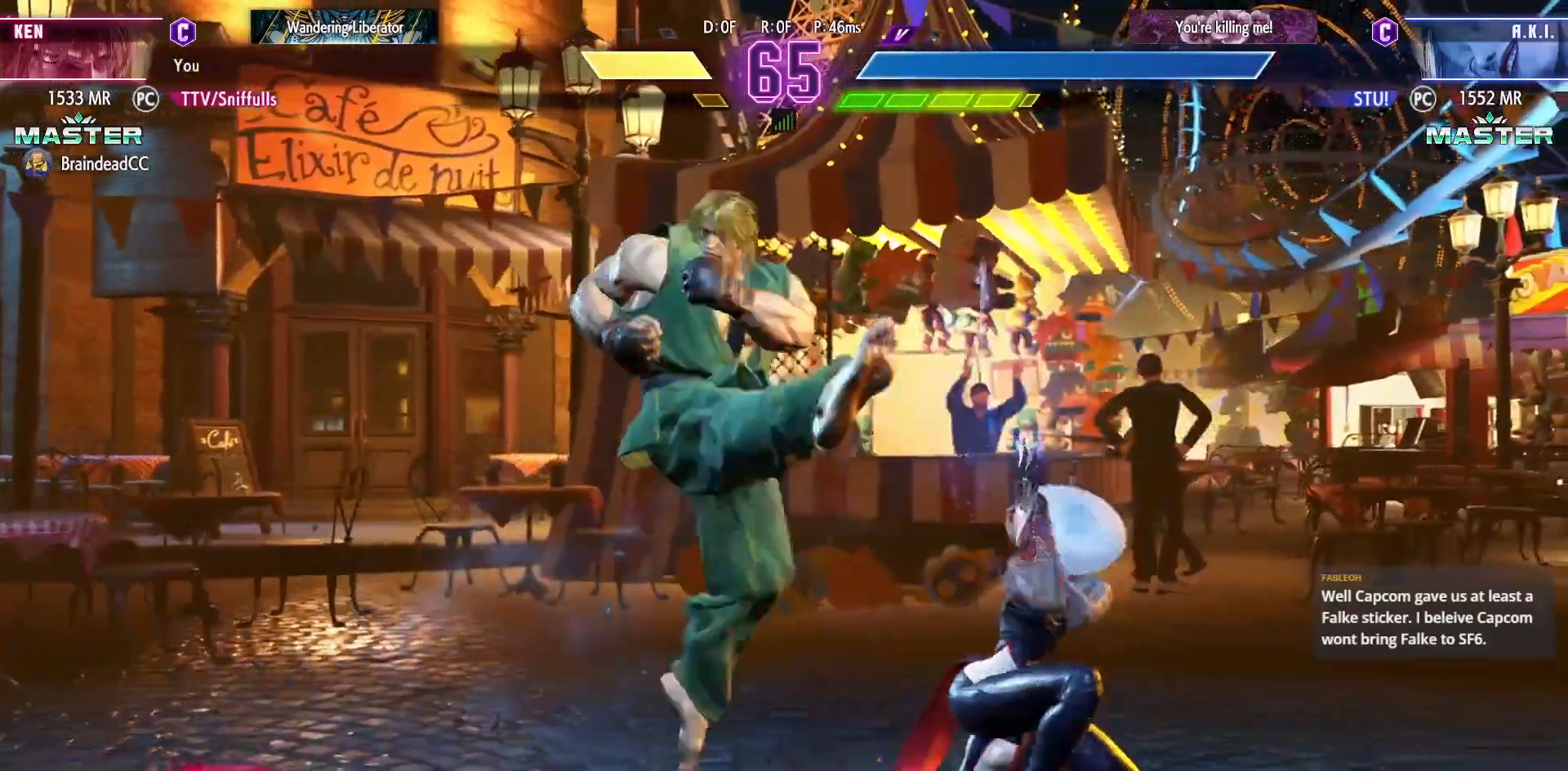
{"buttons": ["DPAD_DOWN", "DPAD_LEFT"], "events": []}
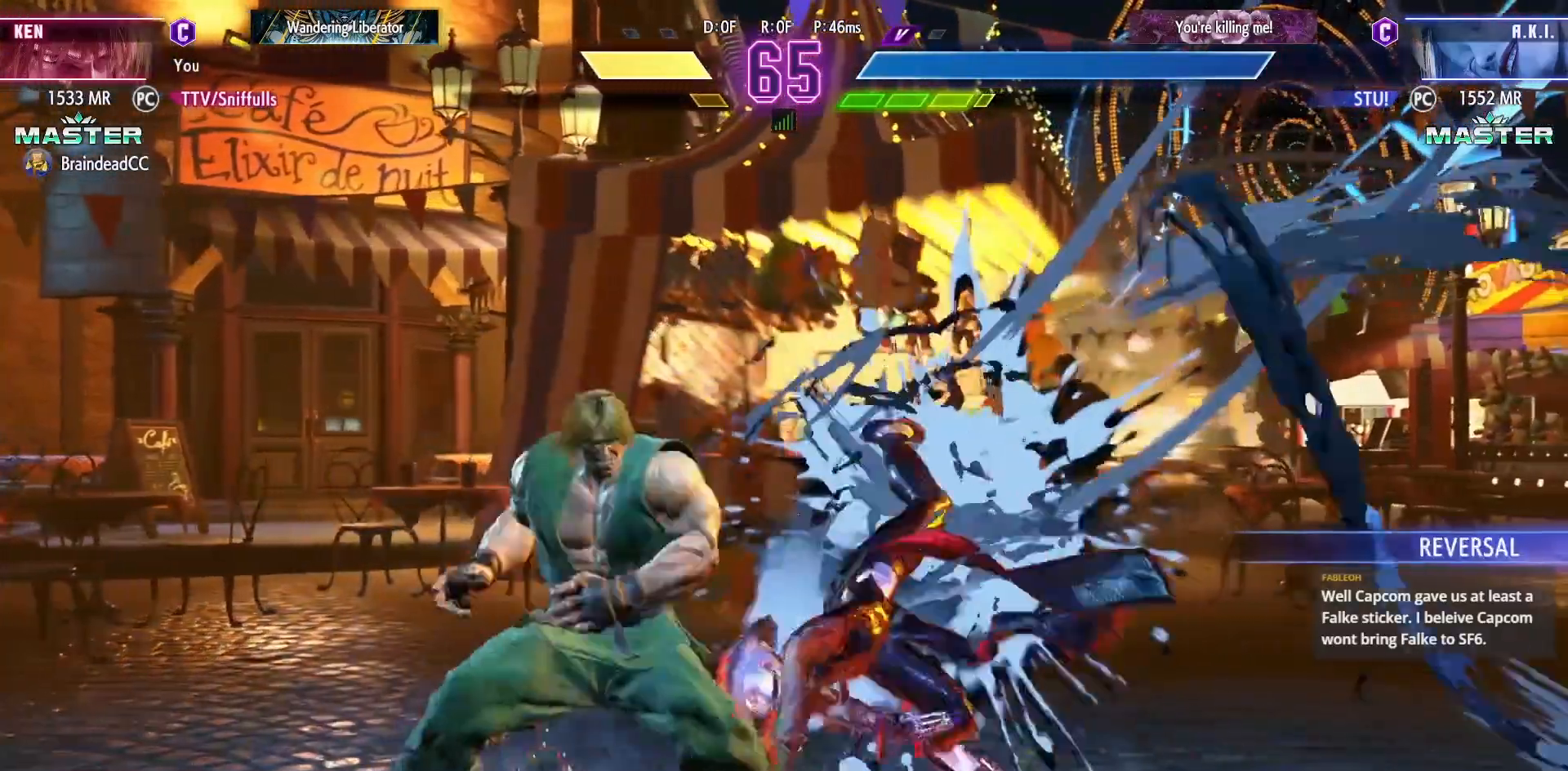
{"buttons": ["DPAD_DOWN", "DPAD_LEFT"], "events": []}
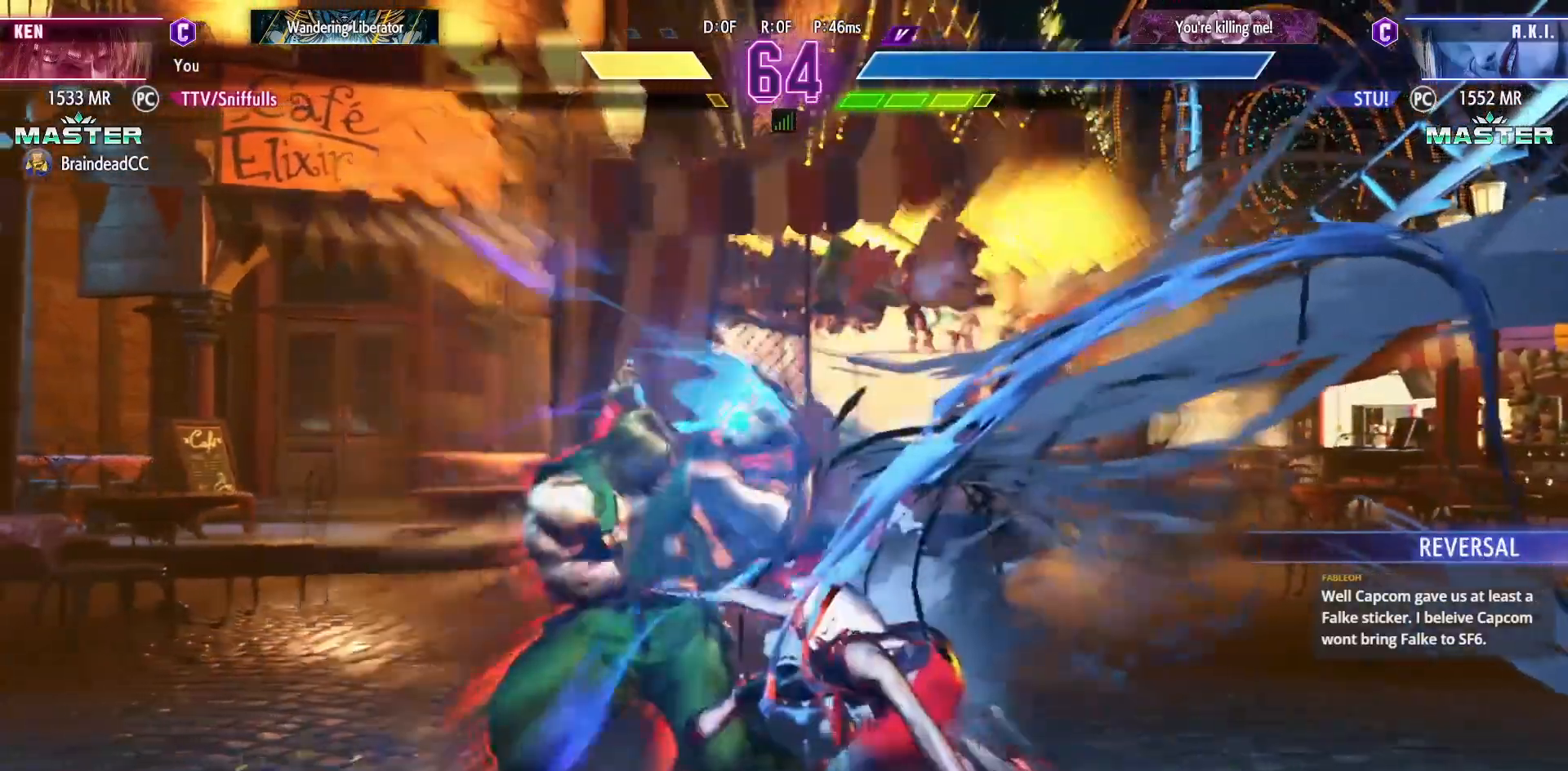
{"buttons": ["DPAD_RIGHT"], "events": [[350, "DPAD_DOWN", "up"], [350, "DPAD_LEFT", "up"], [450, "DPAD_RIGHT", "down"]]}
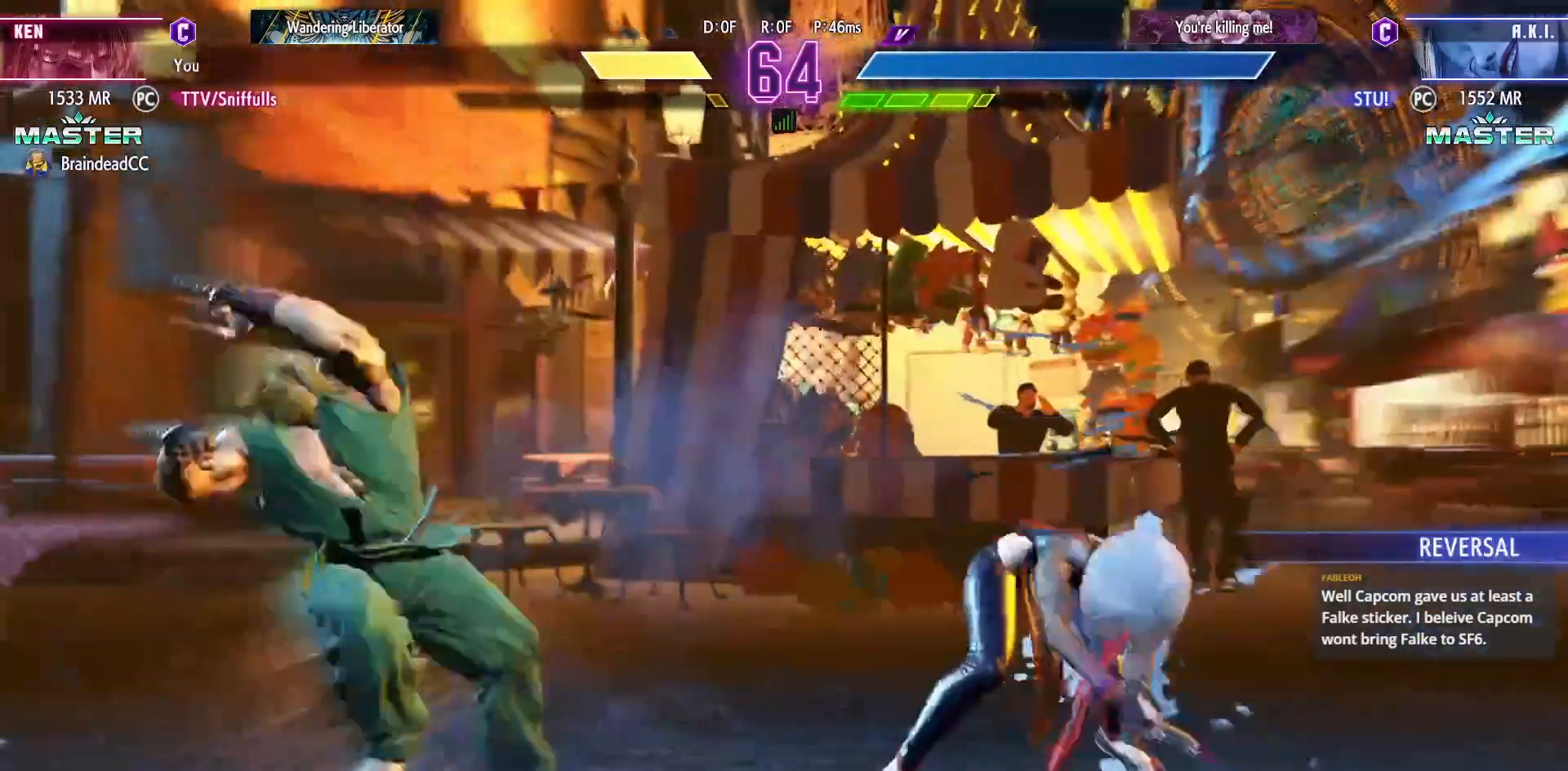
{"buttons": ["DPAD_RIGHT"], "events": []}
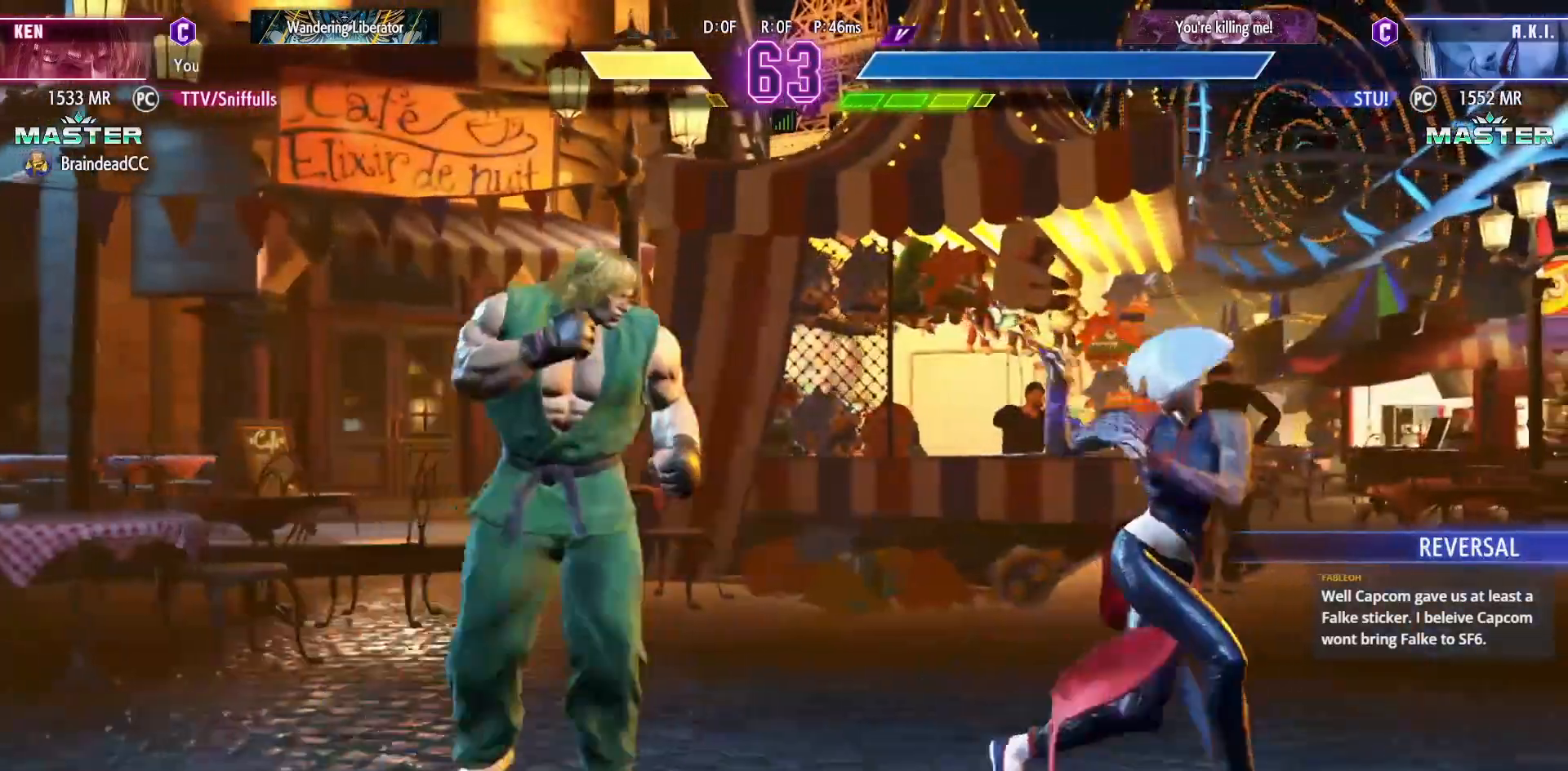
{"buttons": ["DPAD_RIGHT"], "events": [[217, "DPAD_UP", "down"], [467, "DPAD_UP", "up"]]}
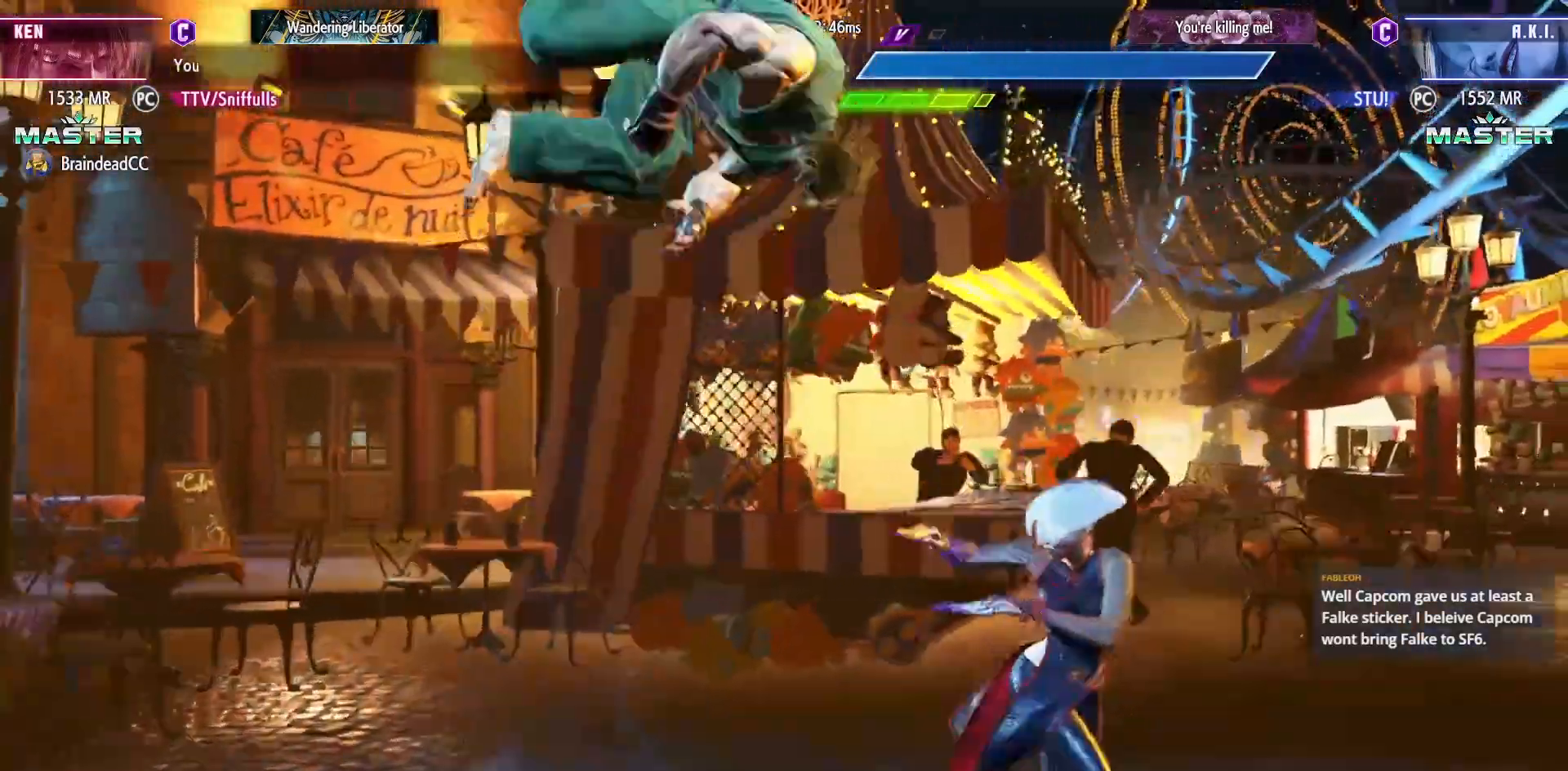
{"buttons": ["DPAD_DOWN", "DPAD_RIGHT"], "events": [[50, "DPAD_DOWN", "down"], [267, "CROSS", "down"], [417, "CROSS", "up"]]}
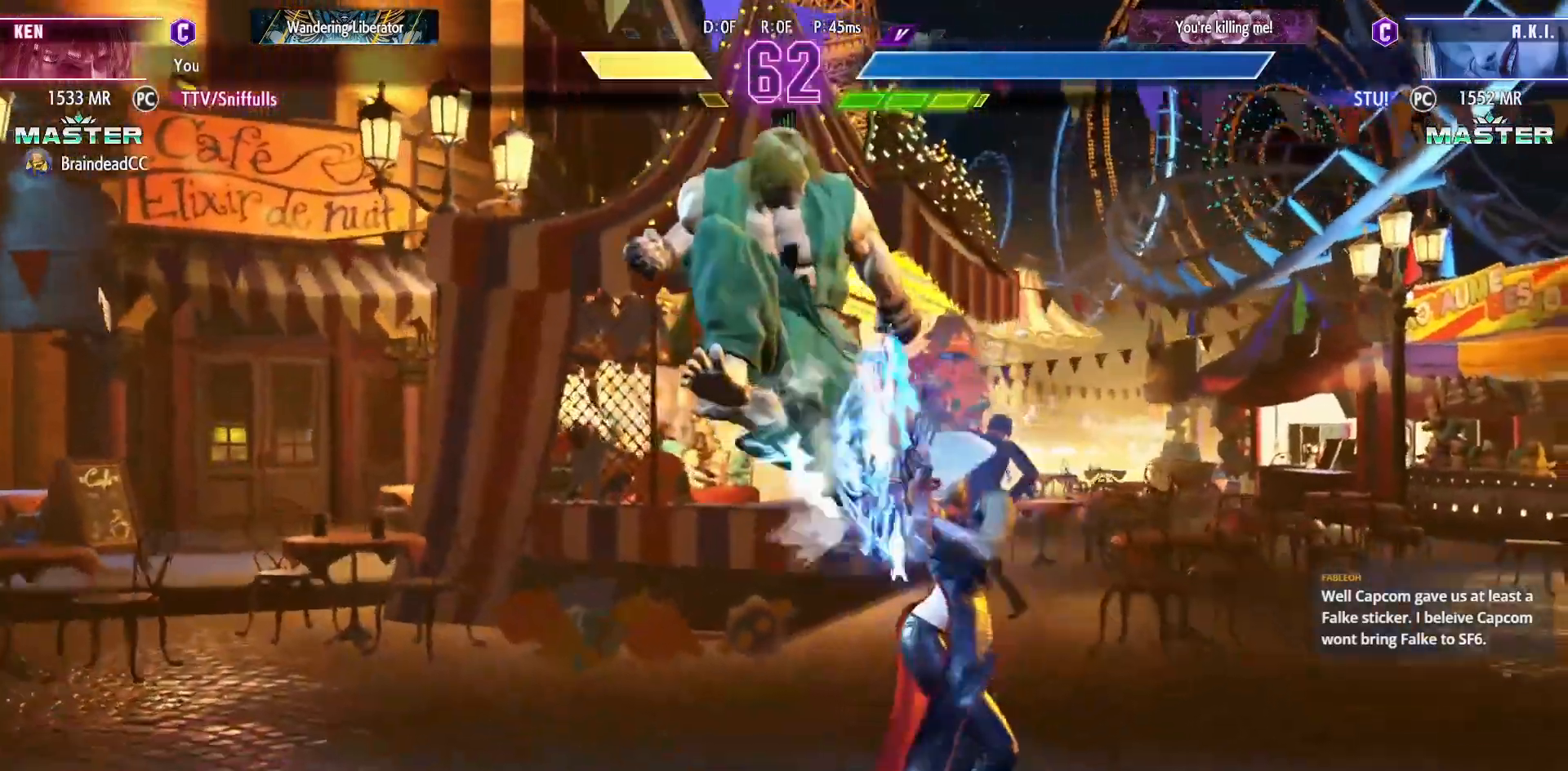
{"buttons": [], "events": [[17, "DPAD_DOWN", "up"], [150, "DPAD_RIGHT", "up"], [217, "DPAD_UP", "down"], [400, "DPAD_UP", "up"]]}
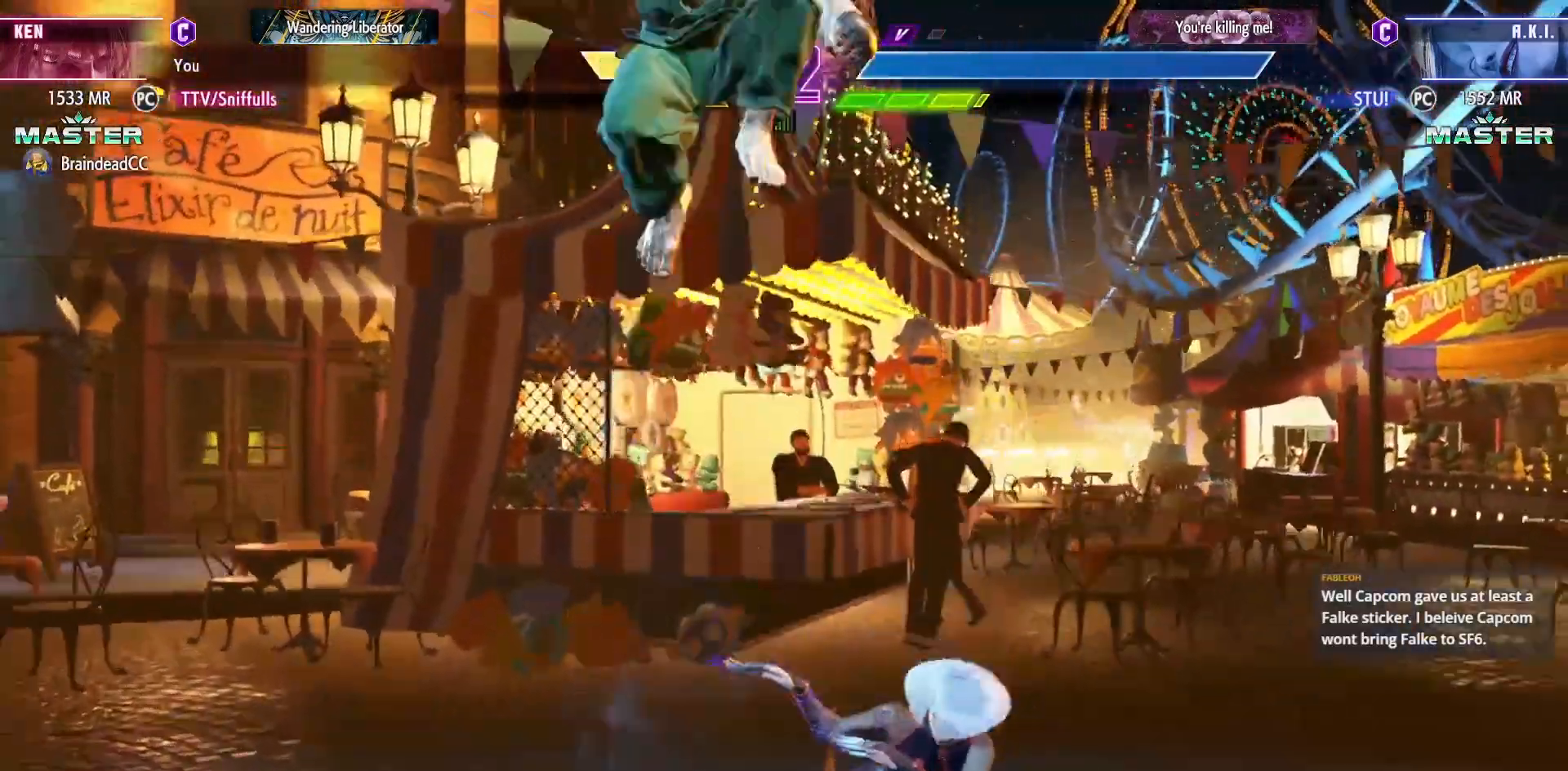
{"buttons": ["DPAD_DOWN", "DPAD_LEFT"], "events": [[100, "DPAD_DOWN", "down"], [100, "DPAD_LEFT", "down"], [183, "R1", "down"], [317, "R1", "up"]]}
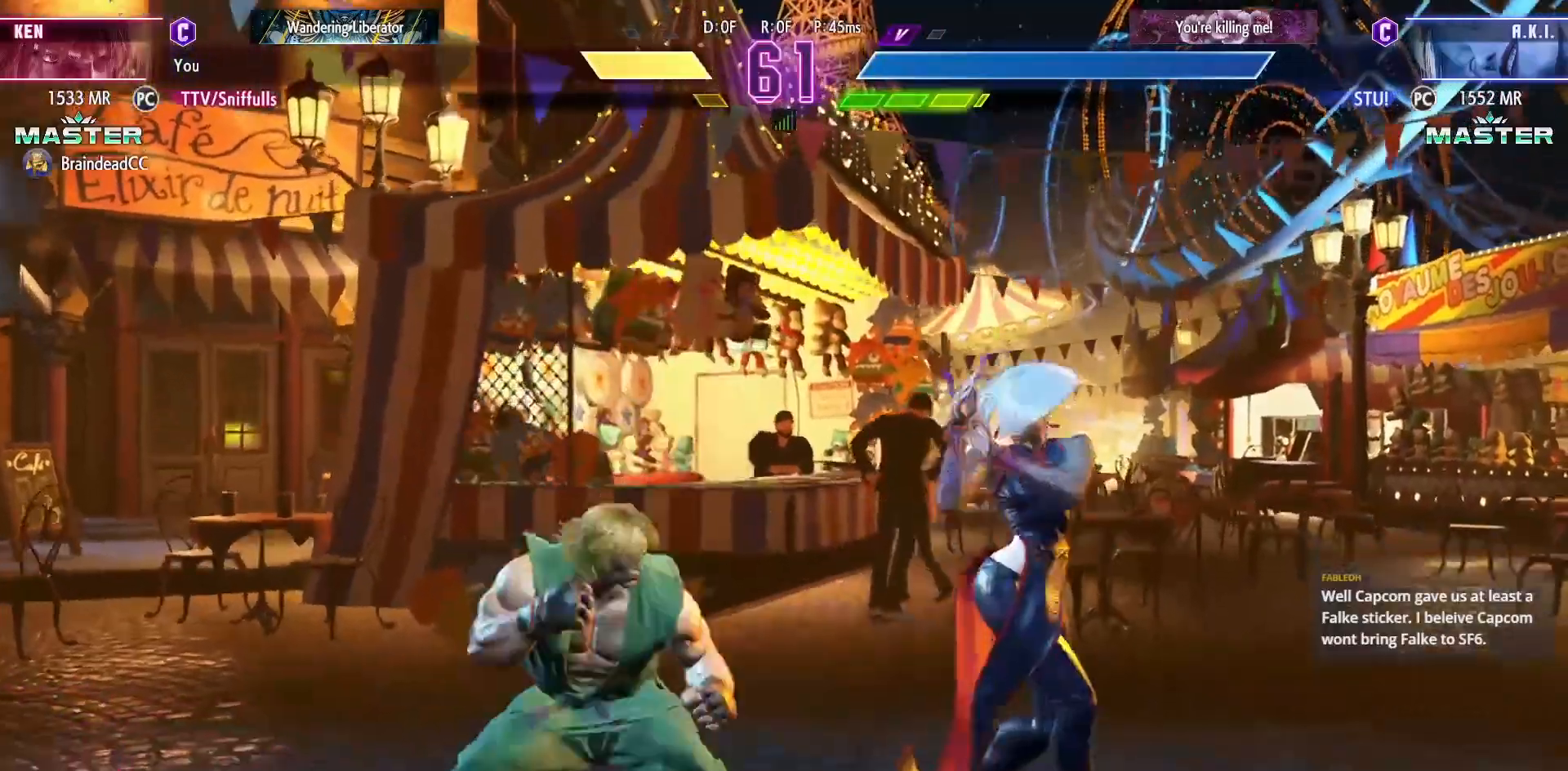
{"buttons": ["DPAD_DOWN"], "events": [[250, "CIRCLE", "down"], [333, "CIRCLE", "up"], [367, "CIRCLE", "down"], [433, "CIRCLE", "up"], [500, "DPAD_LEFT", "up"]]}
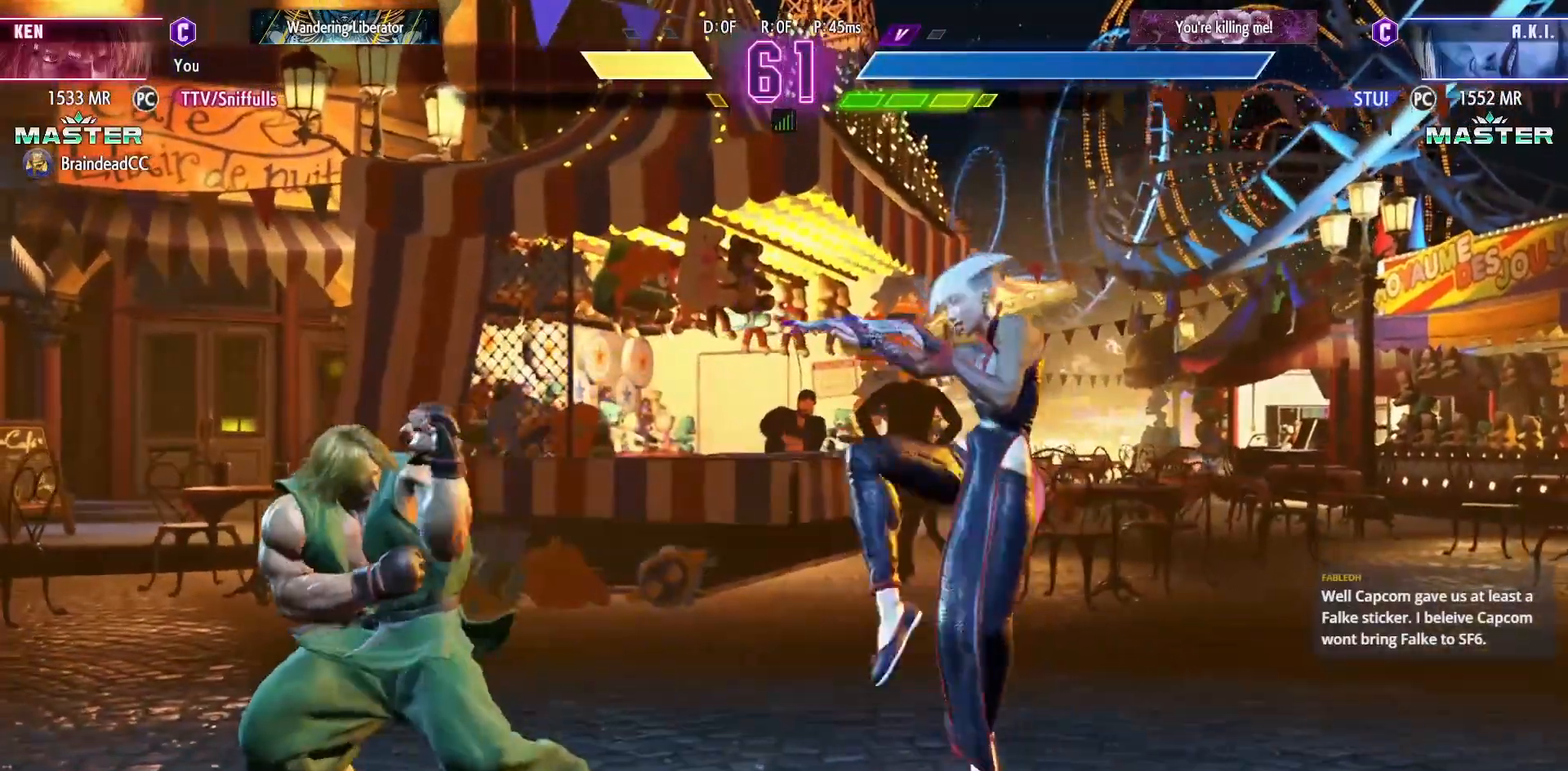
{"buttons": ["SQUARE", "DPAD_LEFT"], "events": [[17, "DPAD_DOWN", "up"], [50, "DPAD_RIGHT", "down"], [467, "SQUARE", "down"], [500, "DPAD_LEFT", "down"], [500, "DPAD_RIGHT", "up"]]}
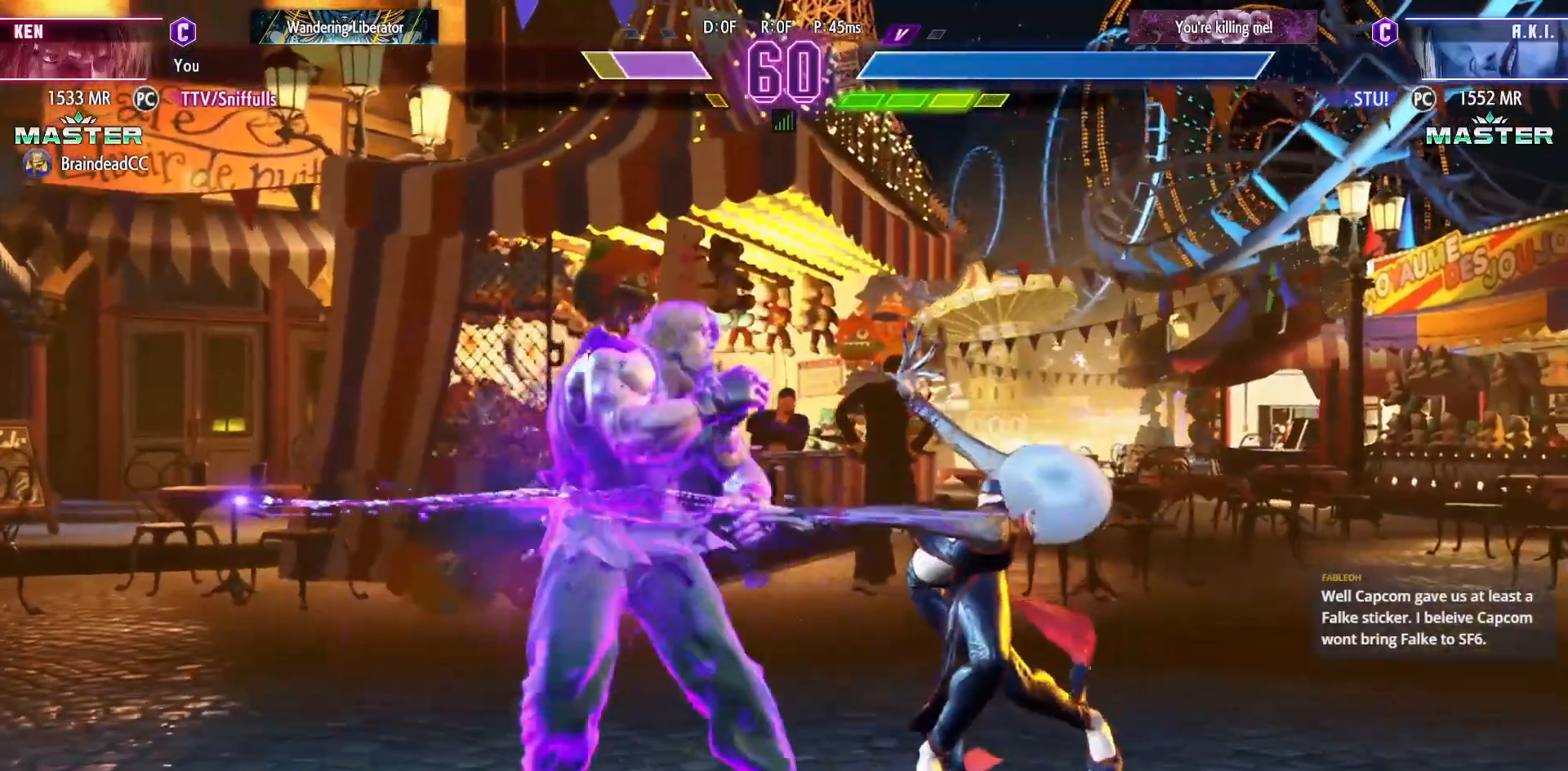
{"buttons": ["CIRCLE", "DPAD_DOWN", "DPAD_LEFT"], "events": [[33, "SQUARE", "up"], [200, "DPAD_DOWN", "down"], [467, "CIRCLE", "down"]]}
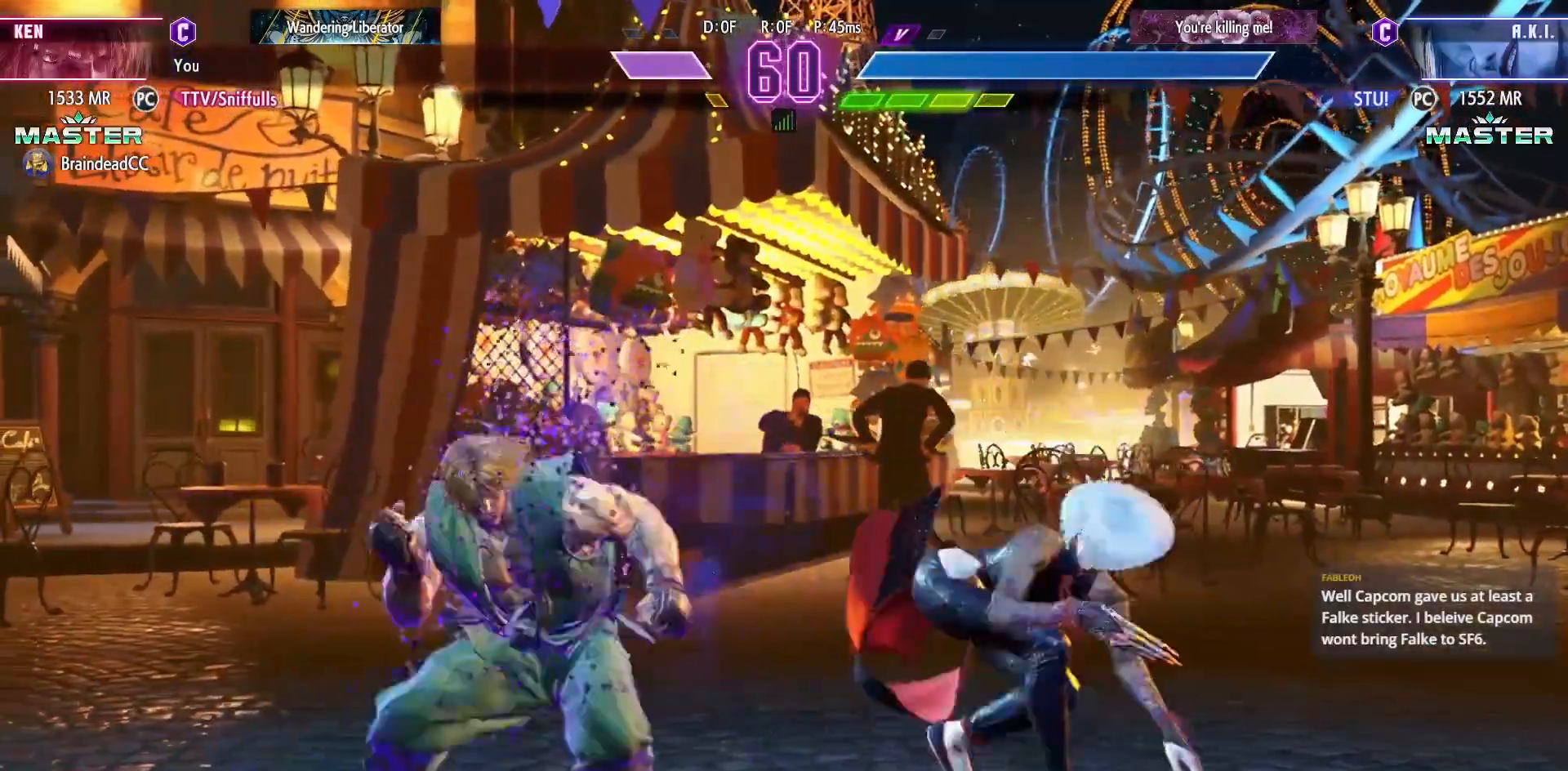
{"buttons": ["DPAD_DOWN", "DPAD_LEFT"], "events": [[100, "CIRCLE", "up"], [117, "DPAD_LEFT", "up"], [150, "DPAD_DOWN", "up"], [200, "CIRCLE", "down"], [200, "TRIANGLE", "down"], [283, "TRIANGLE", "up"], [300, "CIRCLE", "up"], [350, "DPAD_DOWN", "down"], [350, "DPAD_LEFT", "down"]]}
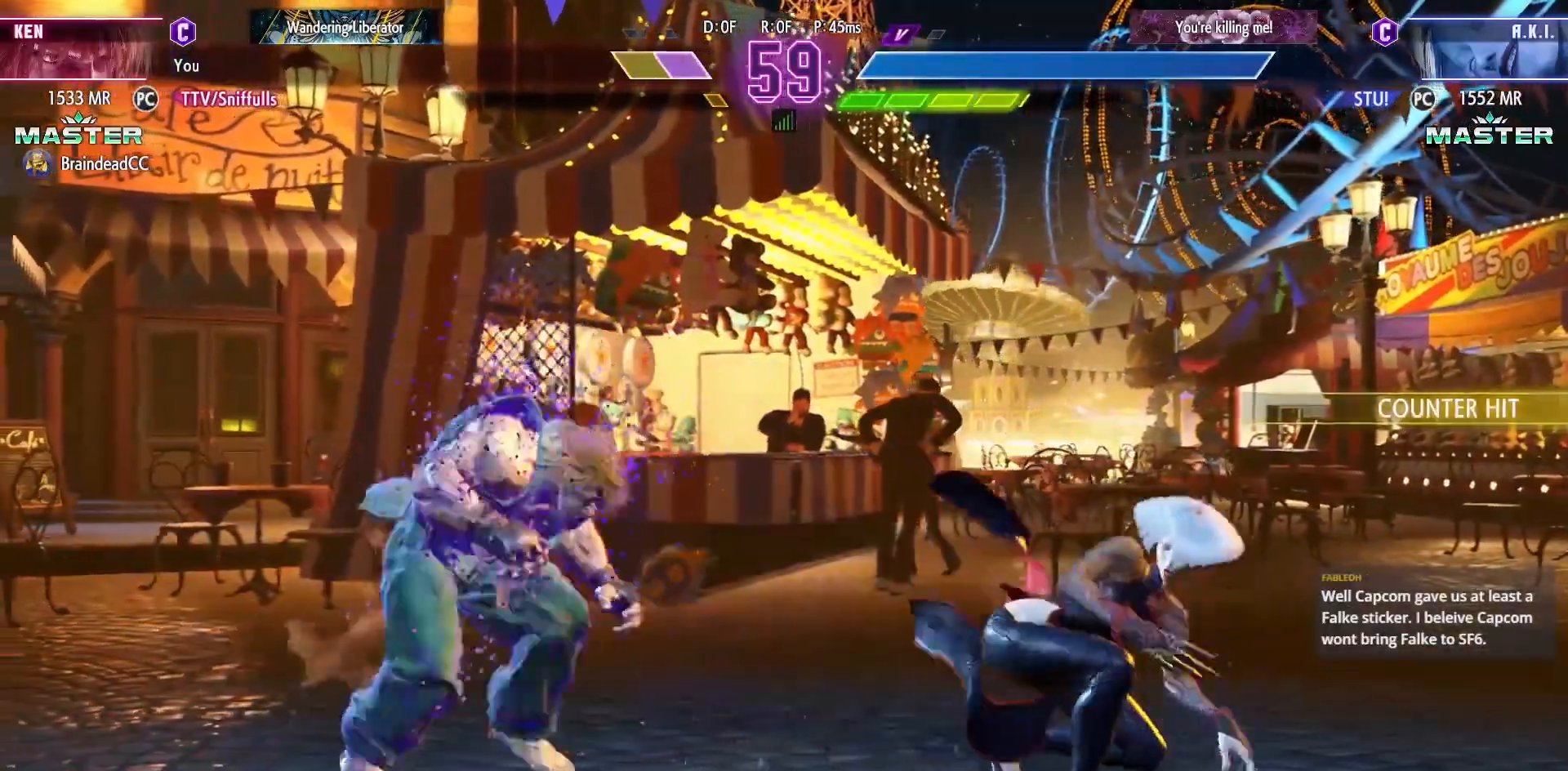
{"buttons": ["DPAD_RIGHT"], "events": [[350, "DPAD_LEFT", "up"], [350, "DPAD_RIGHT", "down"], [367, "DPAD_DOWN", "up"]]}